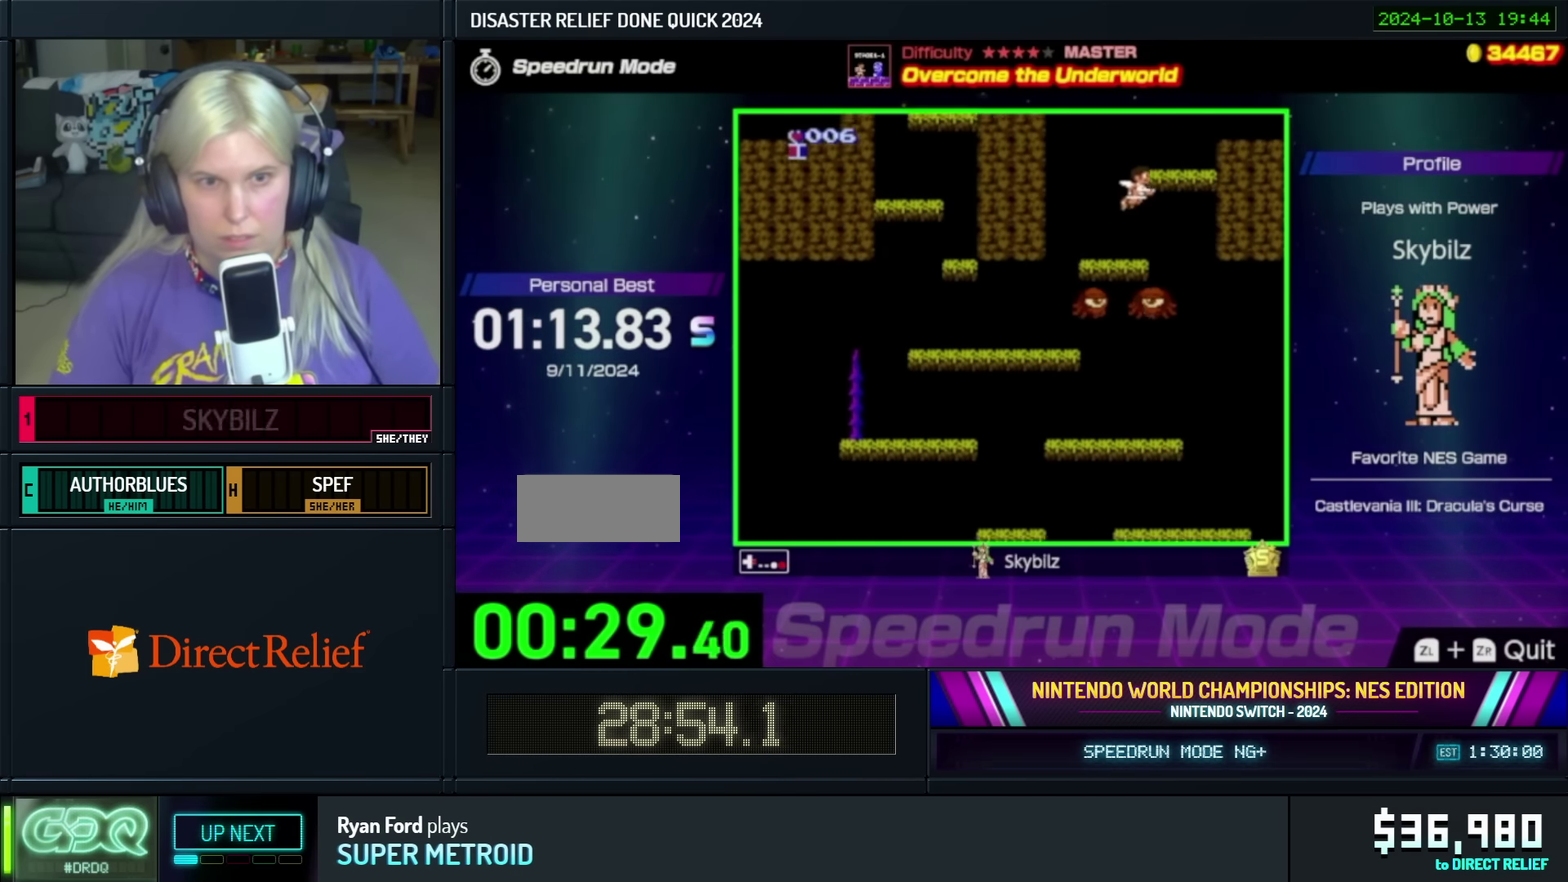
Gameplay with a controller (Nintendo layout); each line is a JSON object with the inputs held at the frame after it. "events" lists button and stick changes between this image and that frame as [ms after this image, input, new state], when the widget could be followed in between. Not read: L3 R3.
{"buttons": ["A", "DPAD_RIGHT"], "events": [[133, "A", "up"], [450, "A", "down"]]}
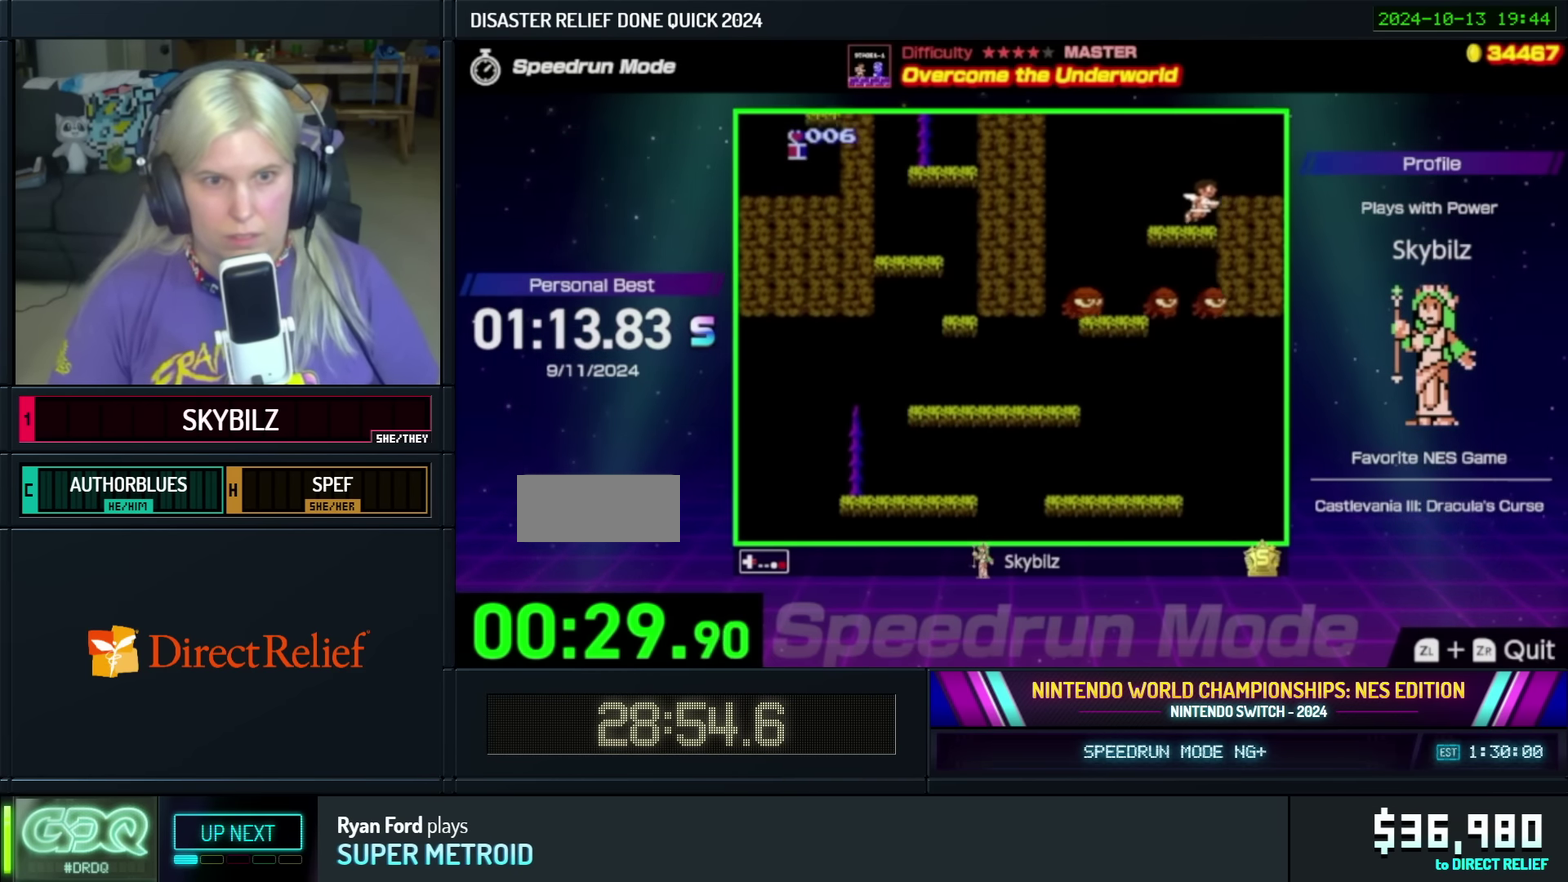
{"buttons": ["DPAD_RIGHT"], "events": [[83, "A", "up"]]}
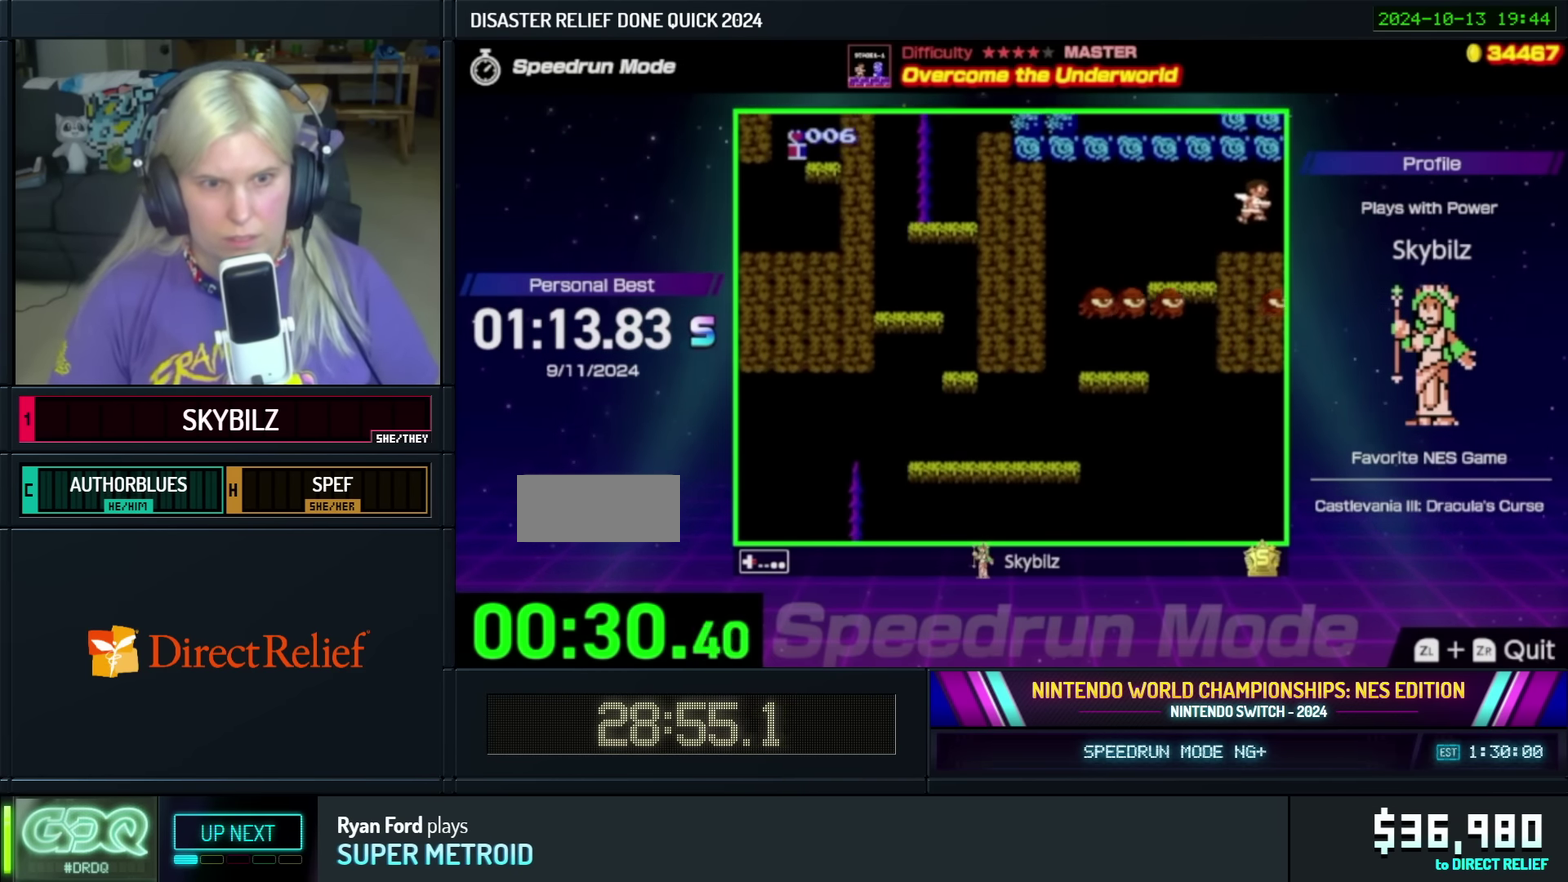
{"buttons": ["DPAD_RIGHT"], "events": []}
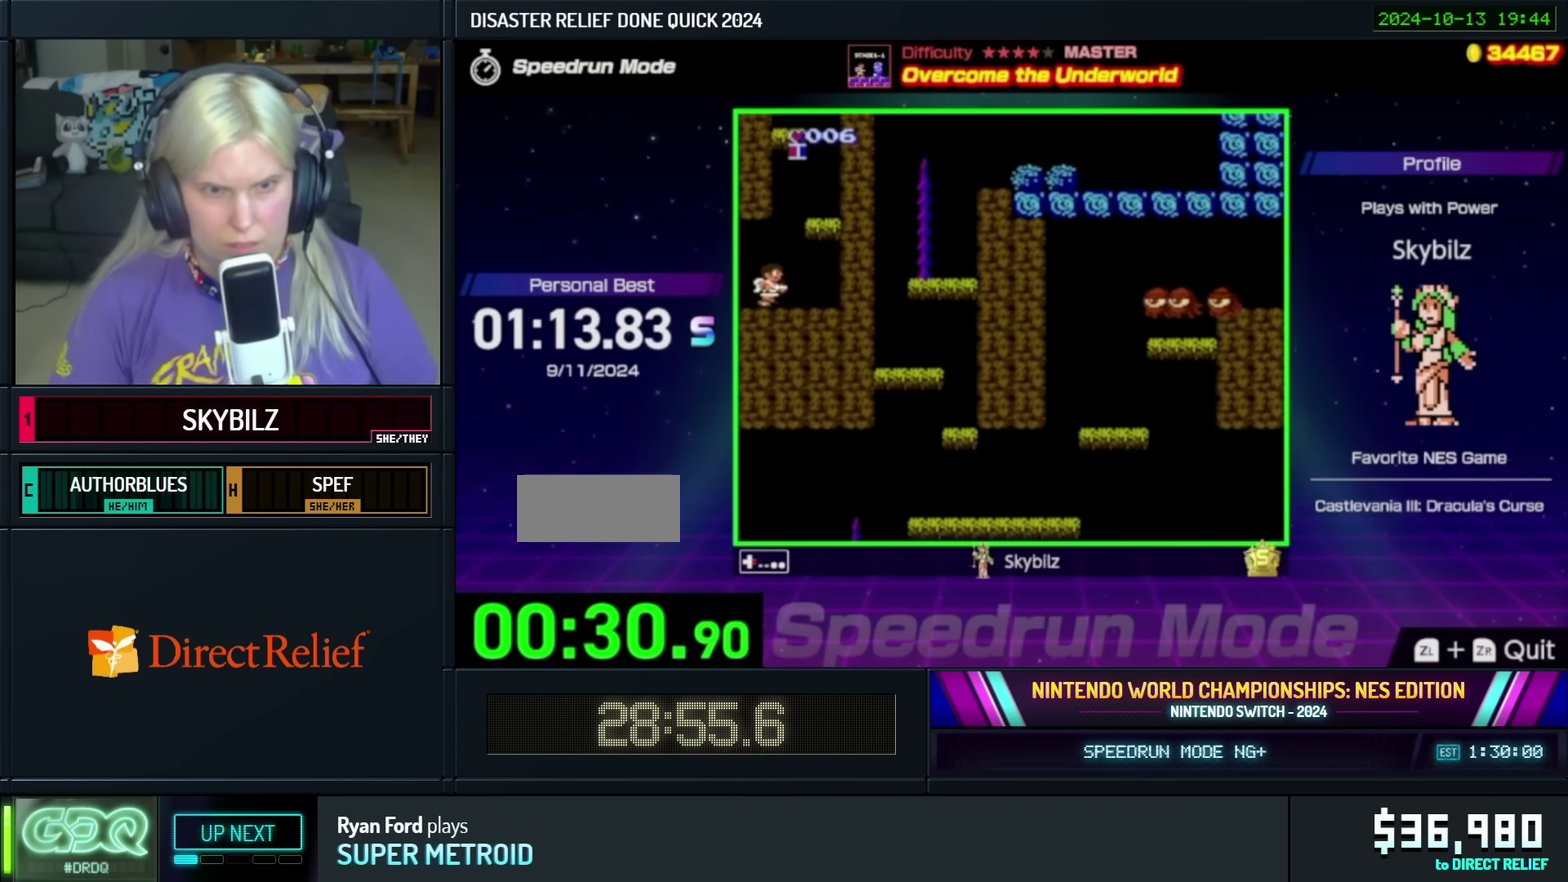
{"buttons": ["A"], "events": [[133, "DPAD_RIGHT", "up"], [350, "A", "down"]]}
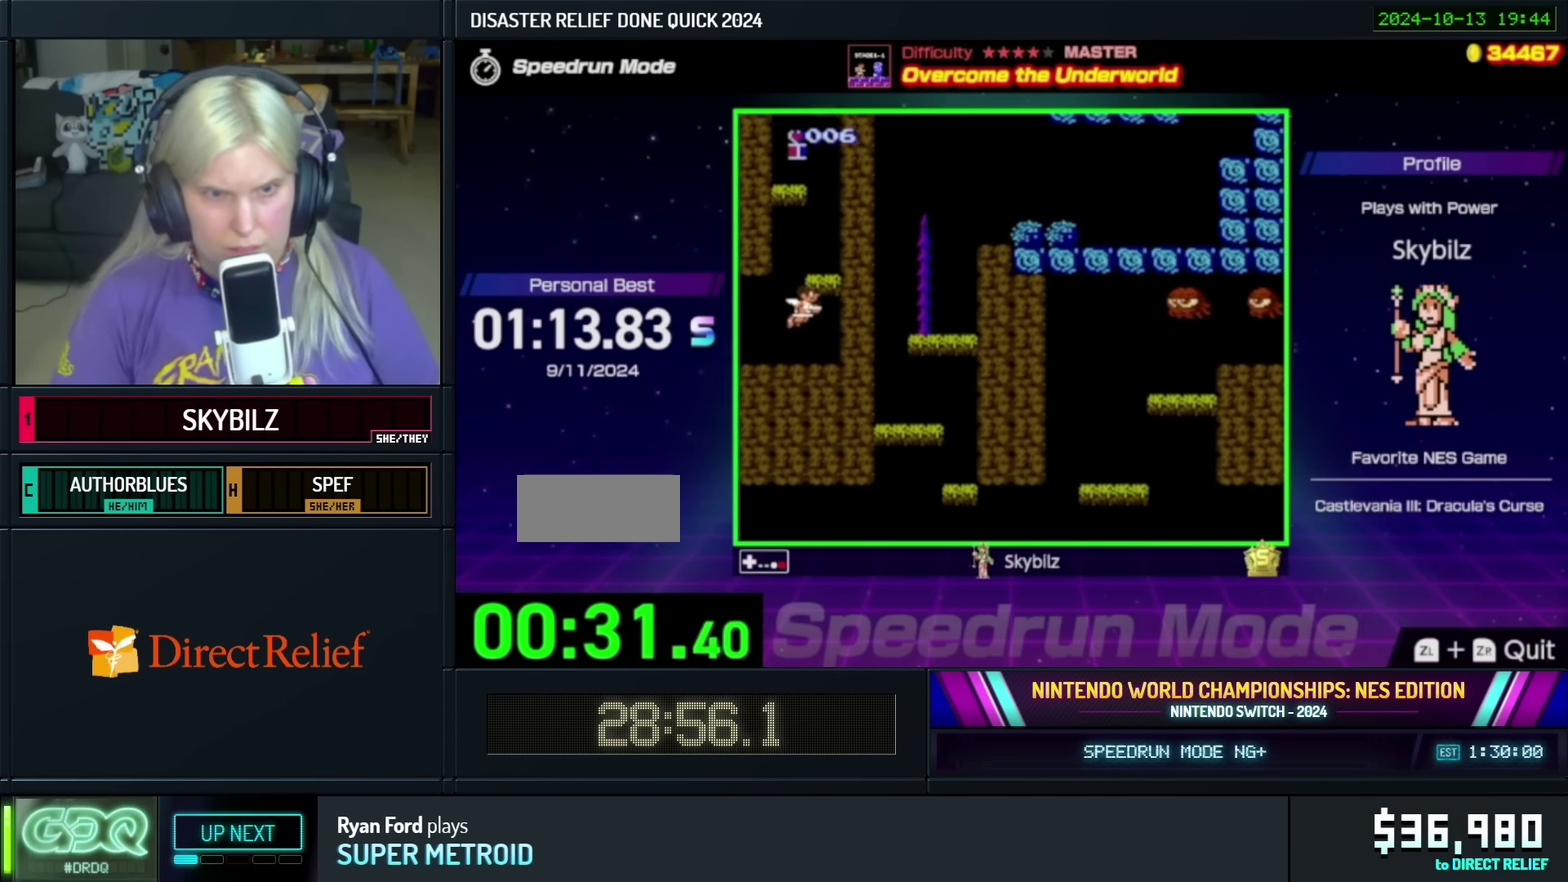
{"buttons": [], "events": [[133, "DPAD_RIGHT", "down"], [183, "A", "up"], [183, "DPAD_RIGHT", "up"]]}
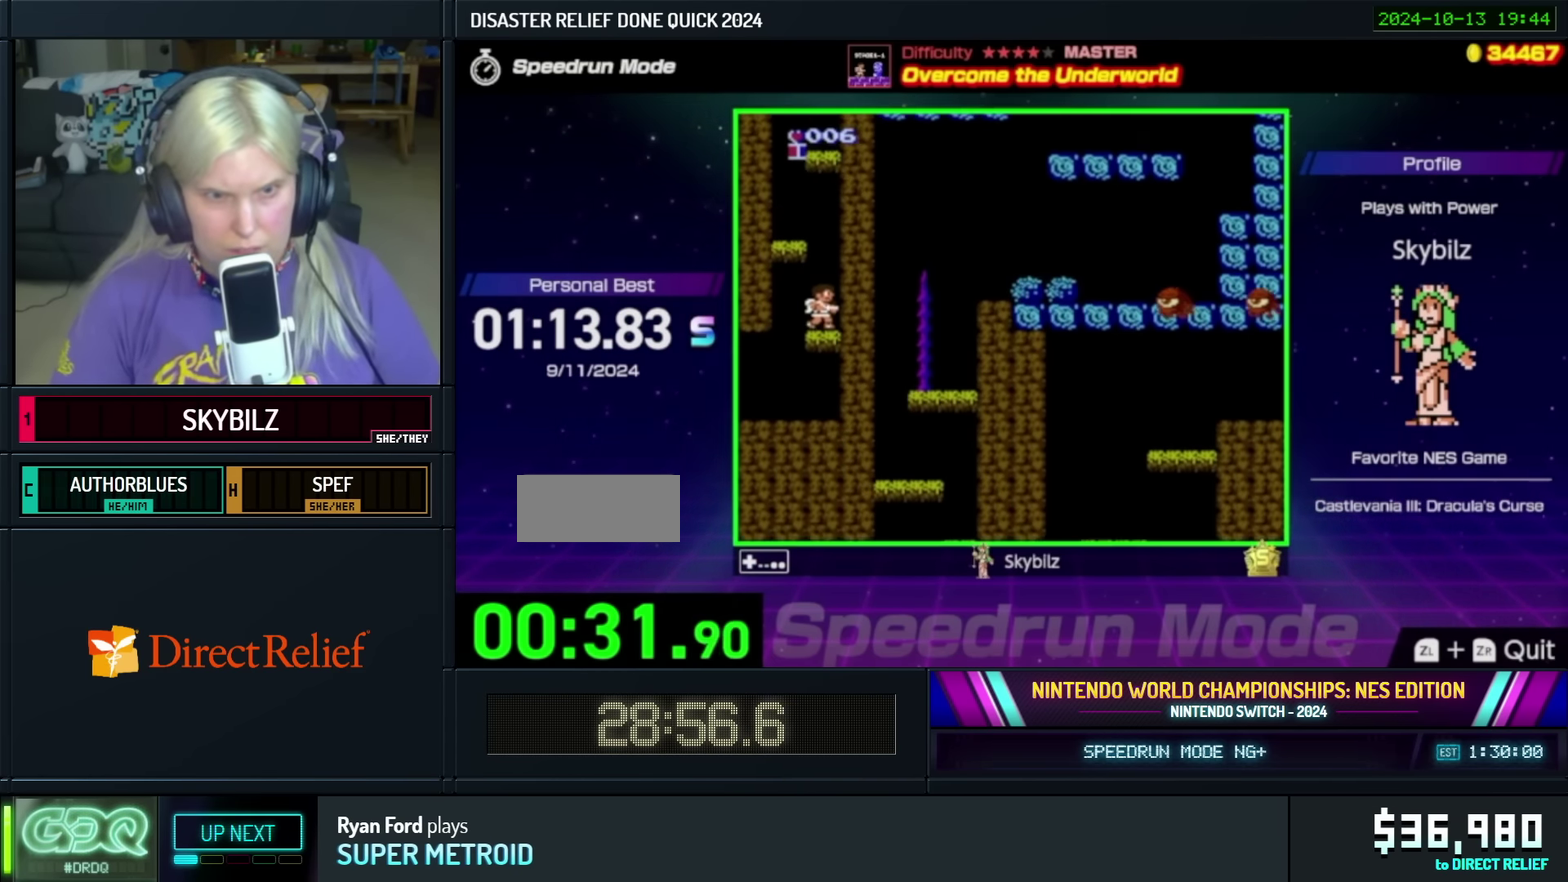
{"buttons": ["DPAD_RIGHT"], "events": [[33, "A", "down"], [100, "DPAD_LEFT", "down"], [250, "DPAD_LEFT", "up"], [400, "DPAD_RIGHT", "down"], [433, "A", "up"]]}
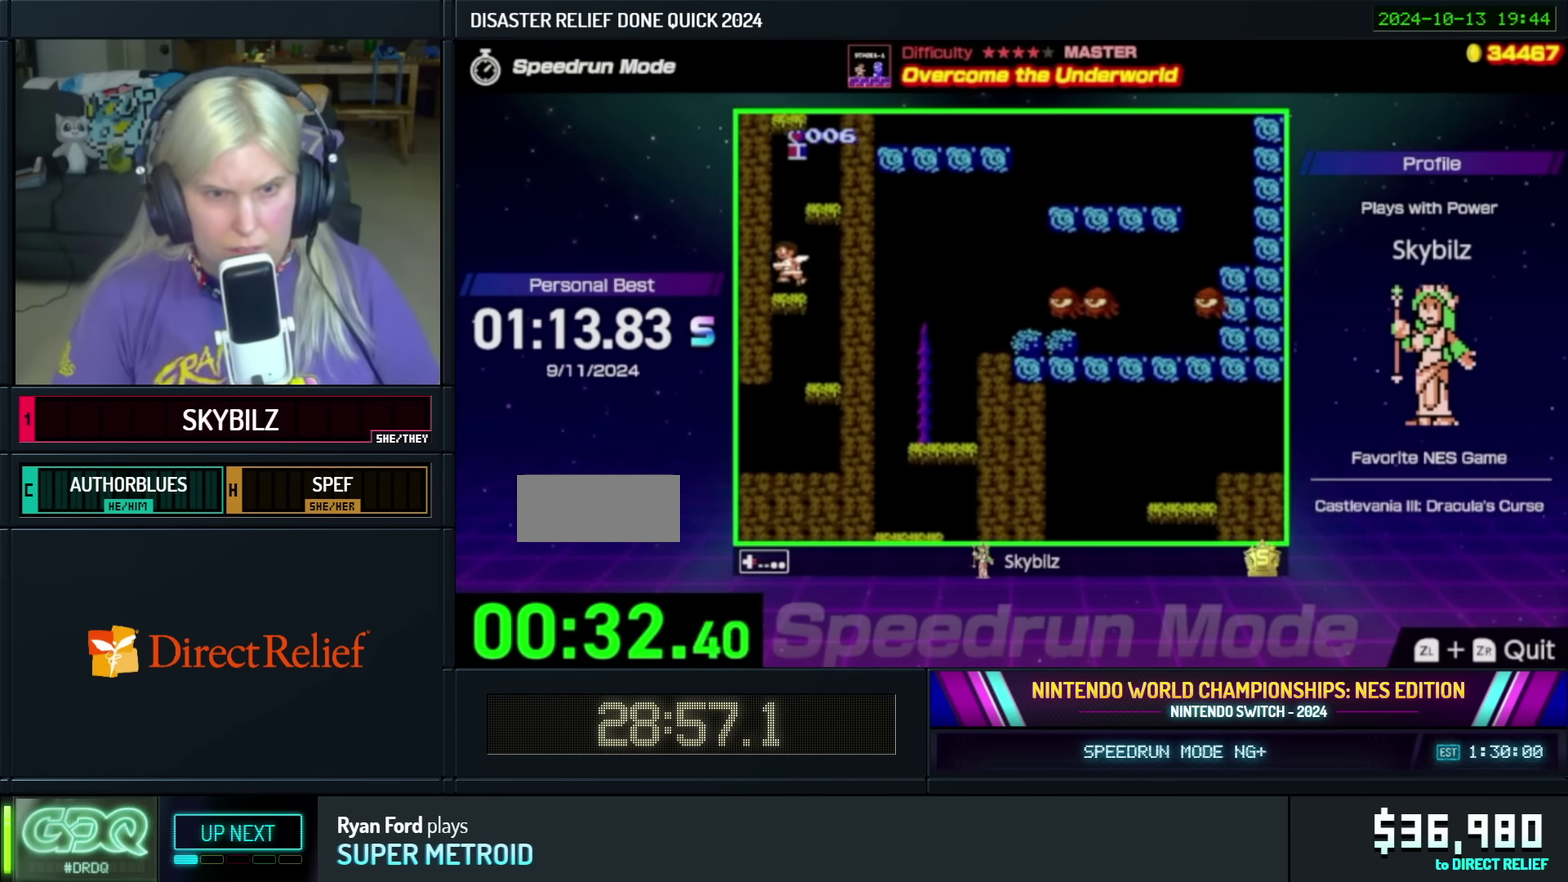
{"buttons": ["A"], "events": [[33, "DPAD_RIGHT", "up"], [250, "DPAD_RIGHT", "down"], [383, "DPAD_RIGHT", "up"], [500, "A", "down"]]}
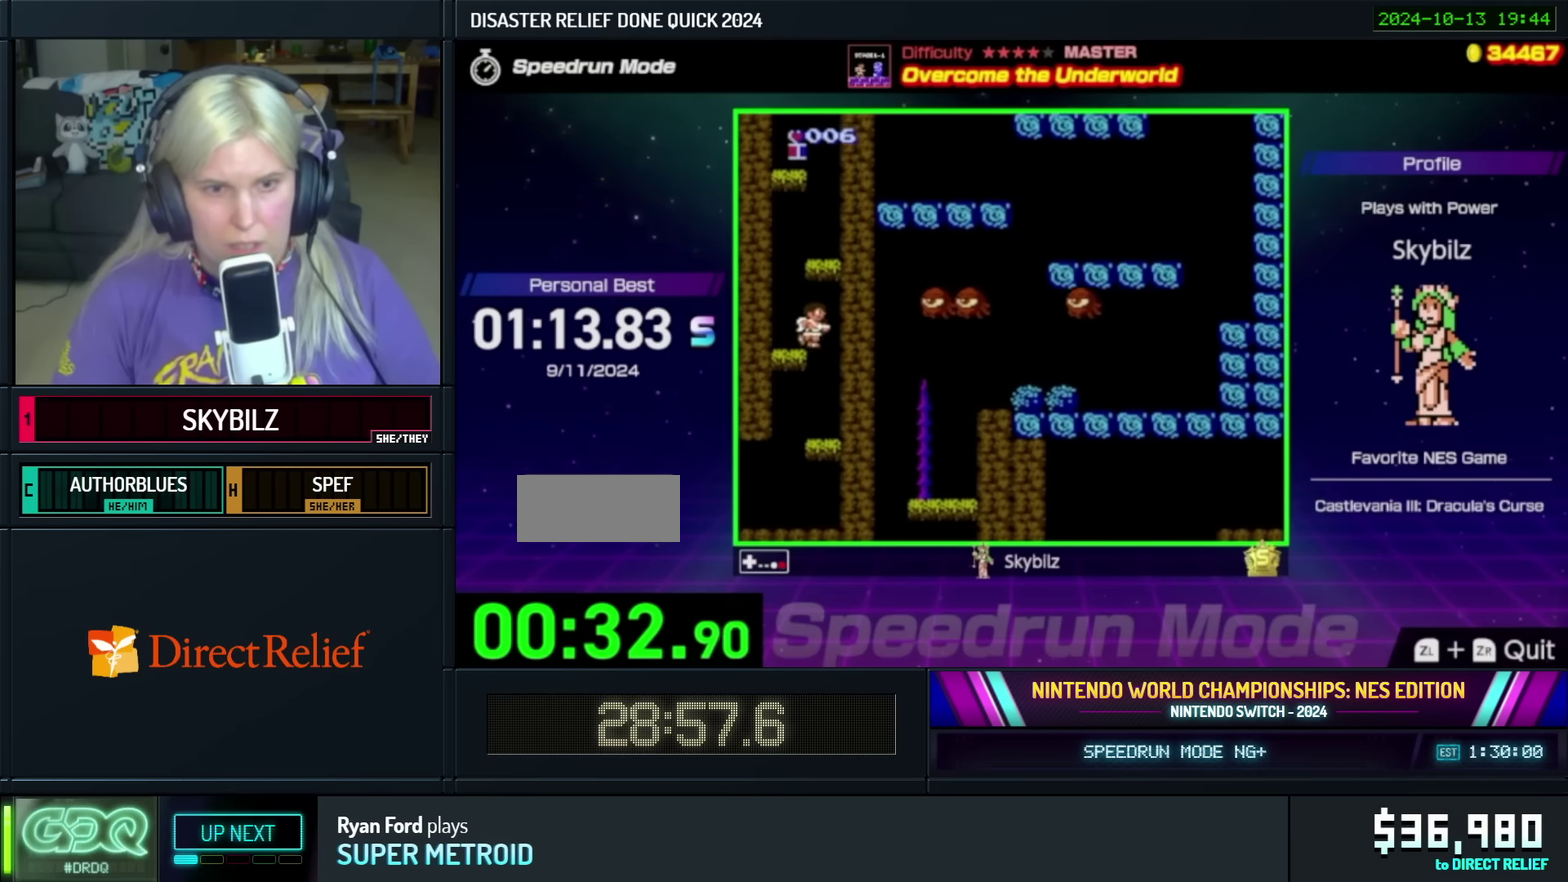
{"buttons": [], "events": [[333, "A", "up"]]}
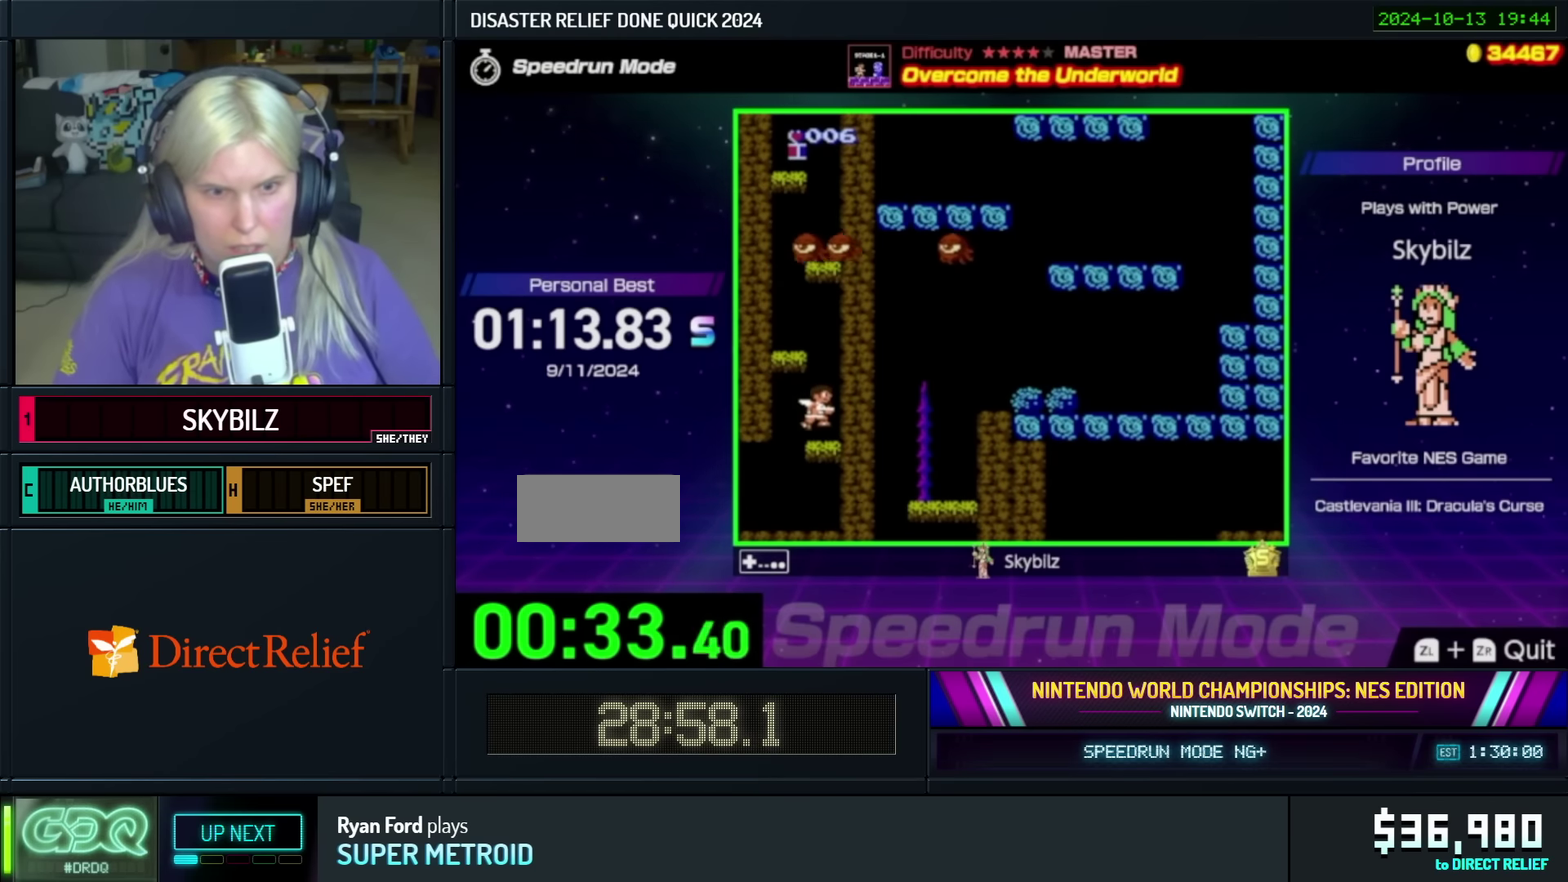
{"buttons": ["A", "DPAD_LEFT"], "events": [[83, "A", "down"], [416, "DPAD_LEFT", "down"]]}
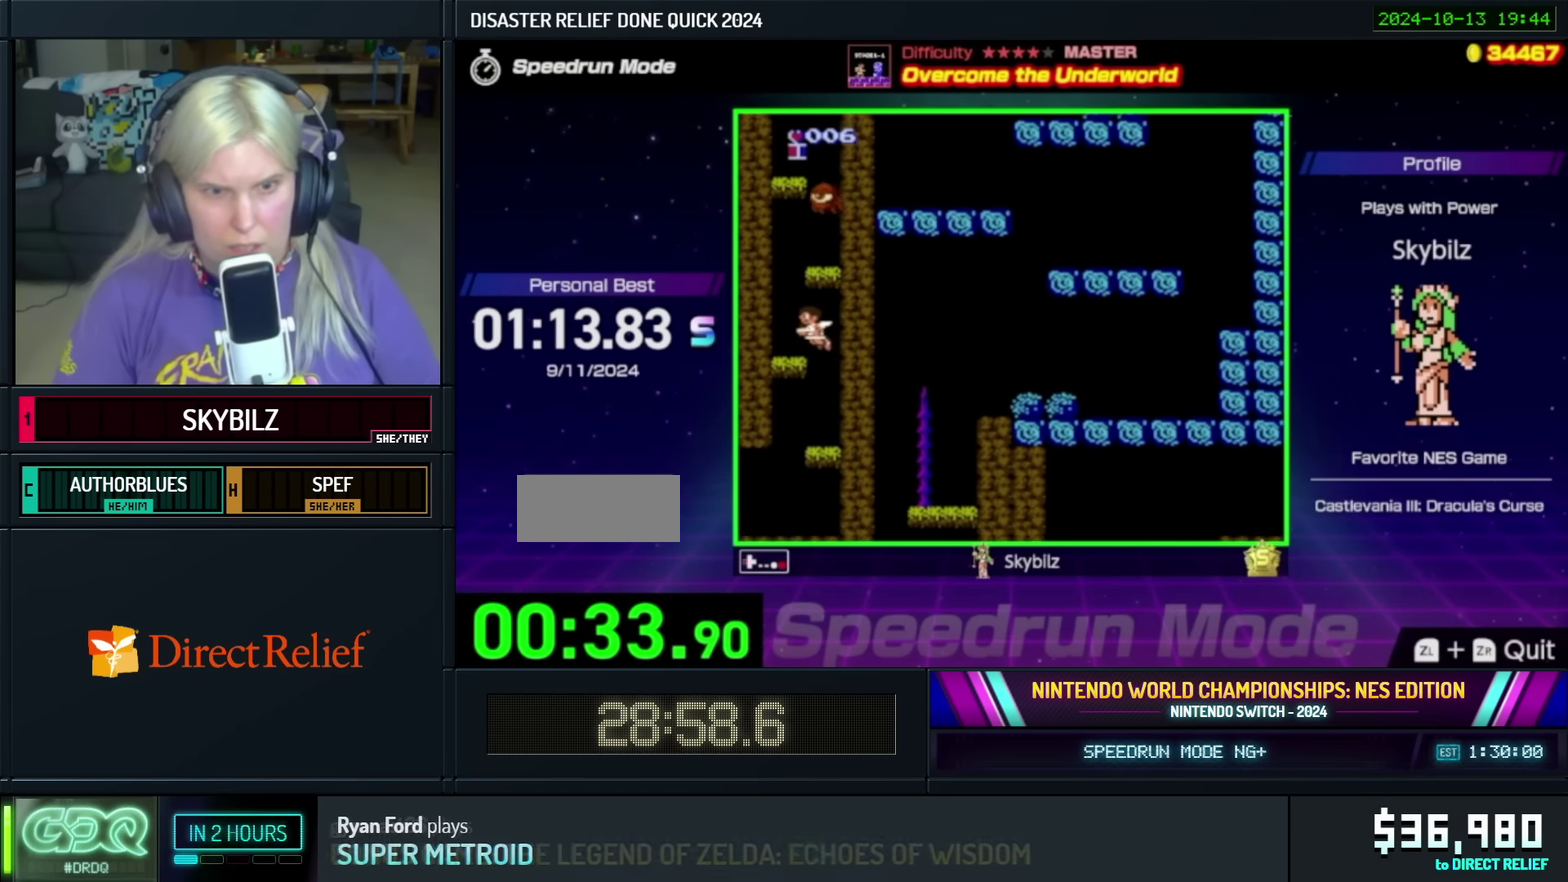
{"buttons": [], "events": [[16, "DPAD_LEFT", "up"], [83, "A", "up"], [233, "DPAD_RIGHT", "down"], [316, "DPAD_RIGHT", "up"]]}
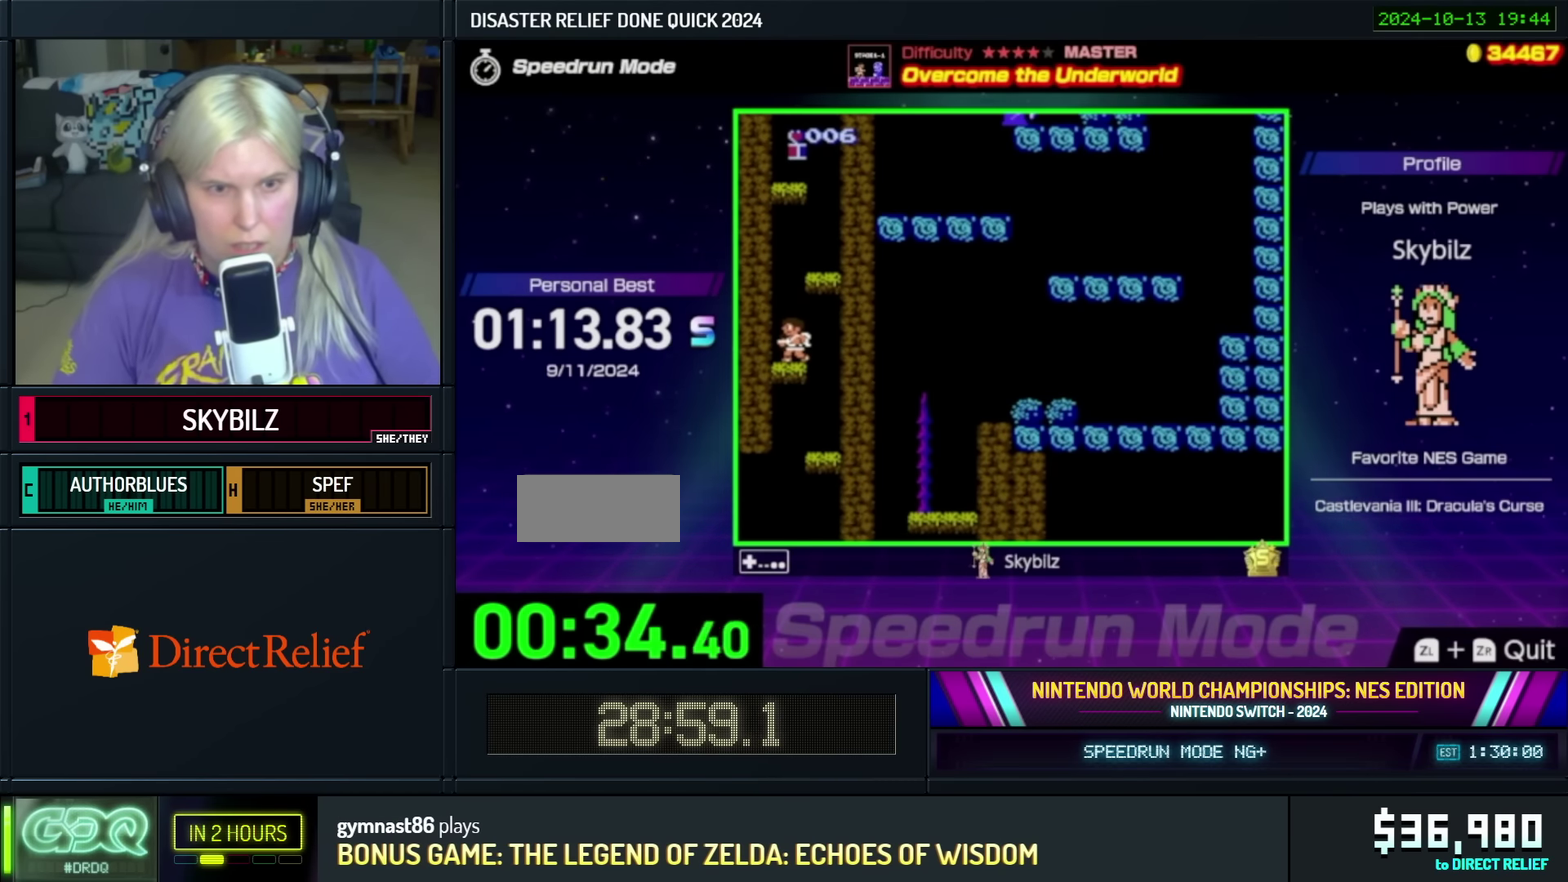
{"buttons": ["A"], "events": [[50, "DPAD_RIGHT", "down"], [133, "DPAD_RIGHT", "up"], [383, "A", "down"]]}
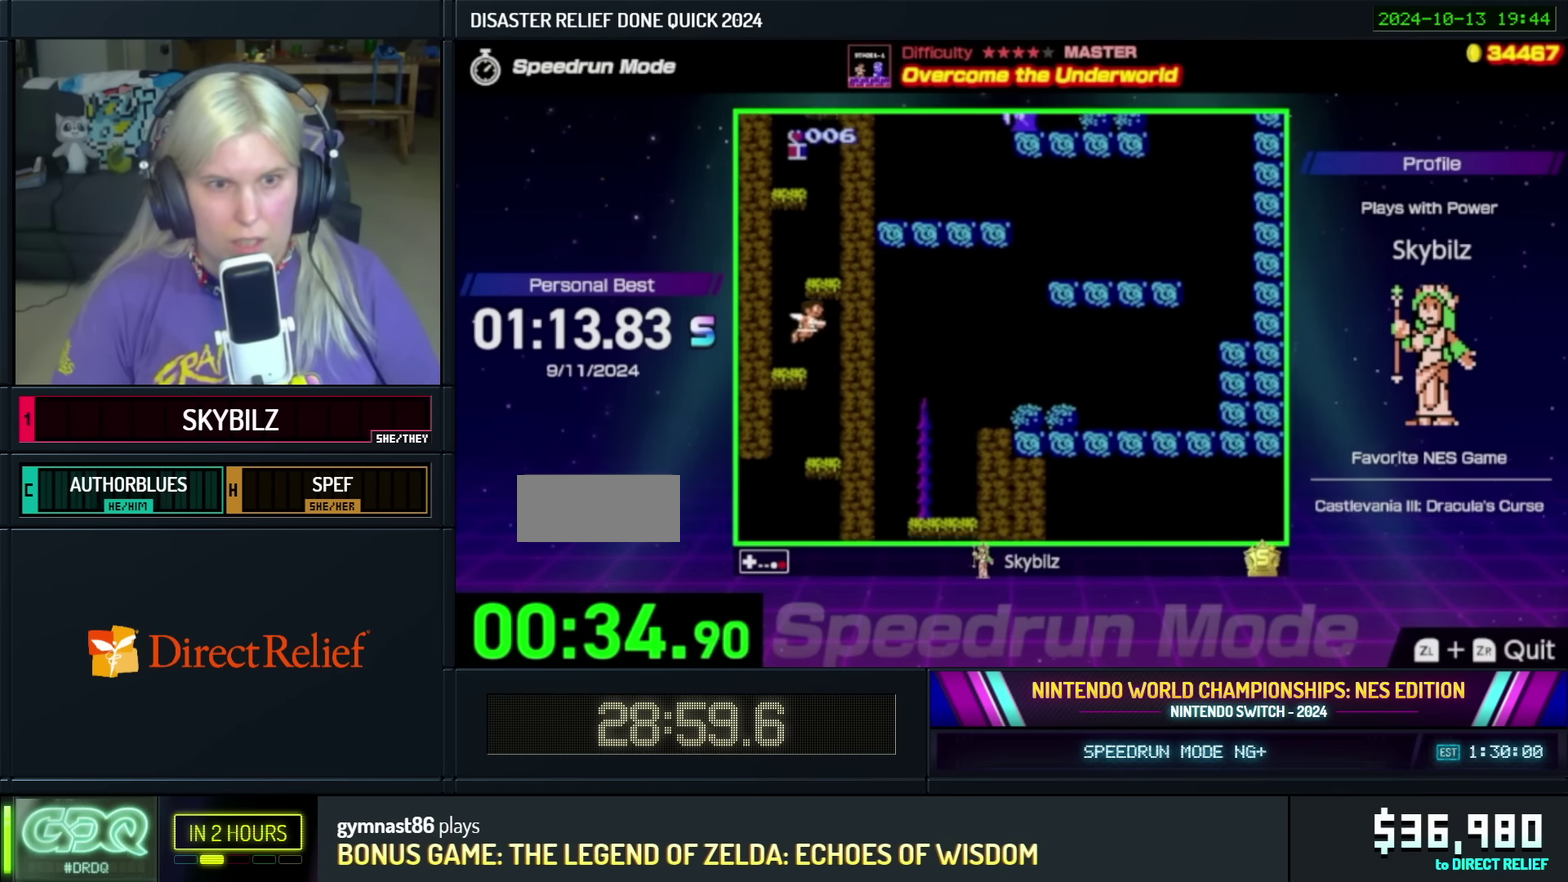
{"buttons": [], "events": [[233, "A", "up"]]}
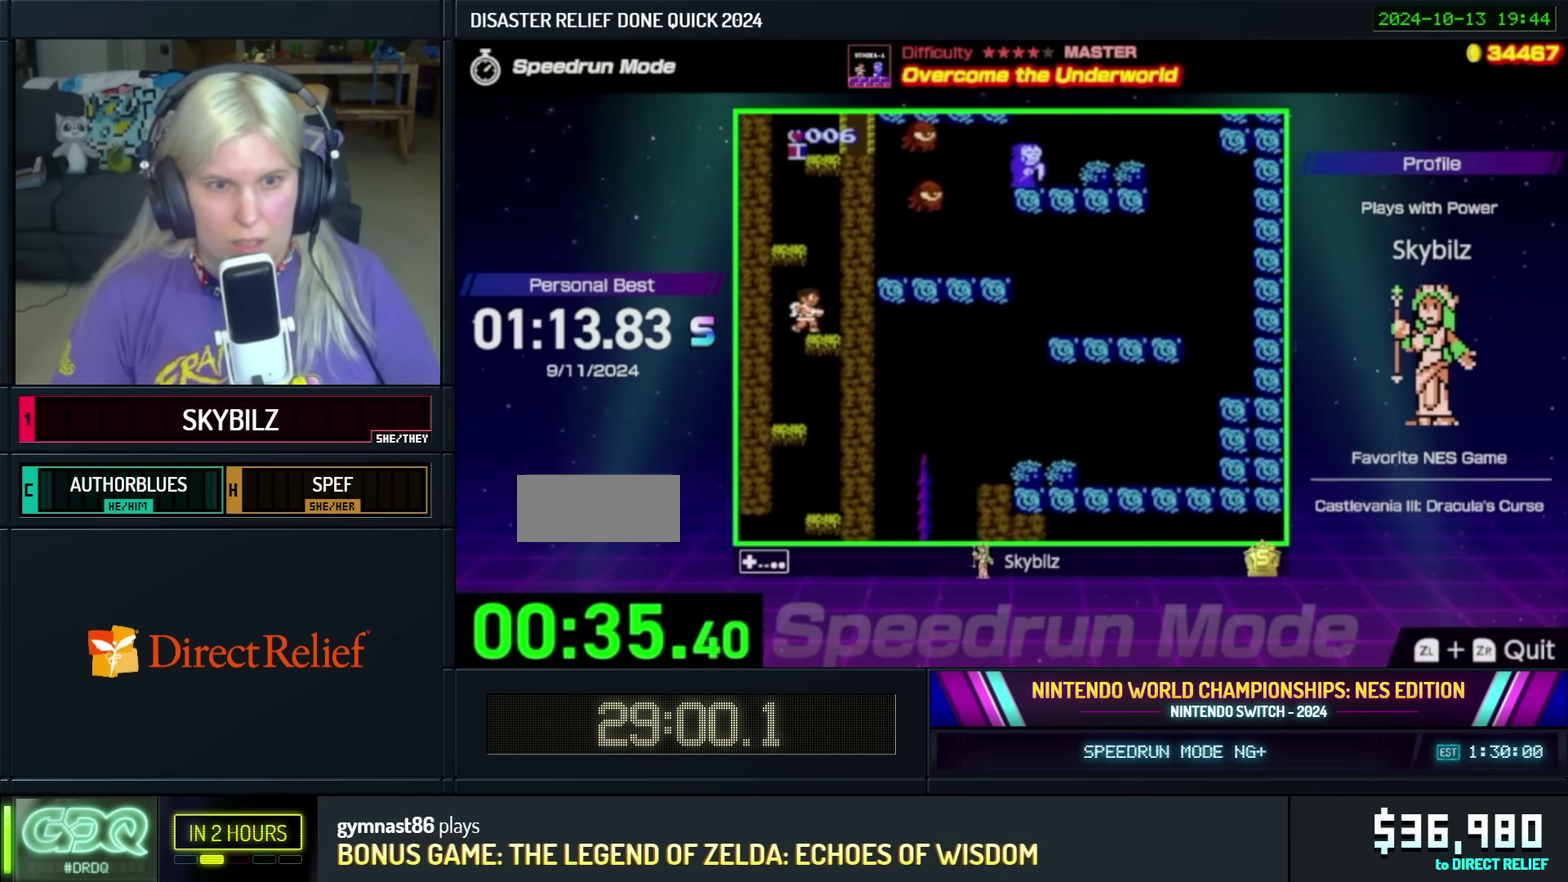
{"buttons": [], "events": [[50, "A", "down"], [433, "A", "up"]]}
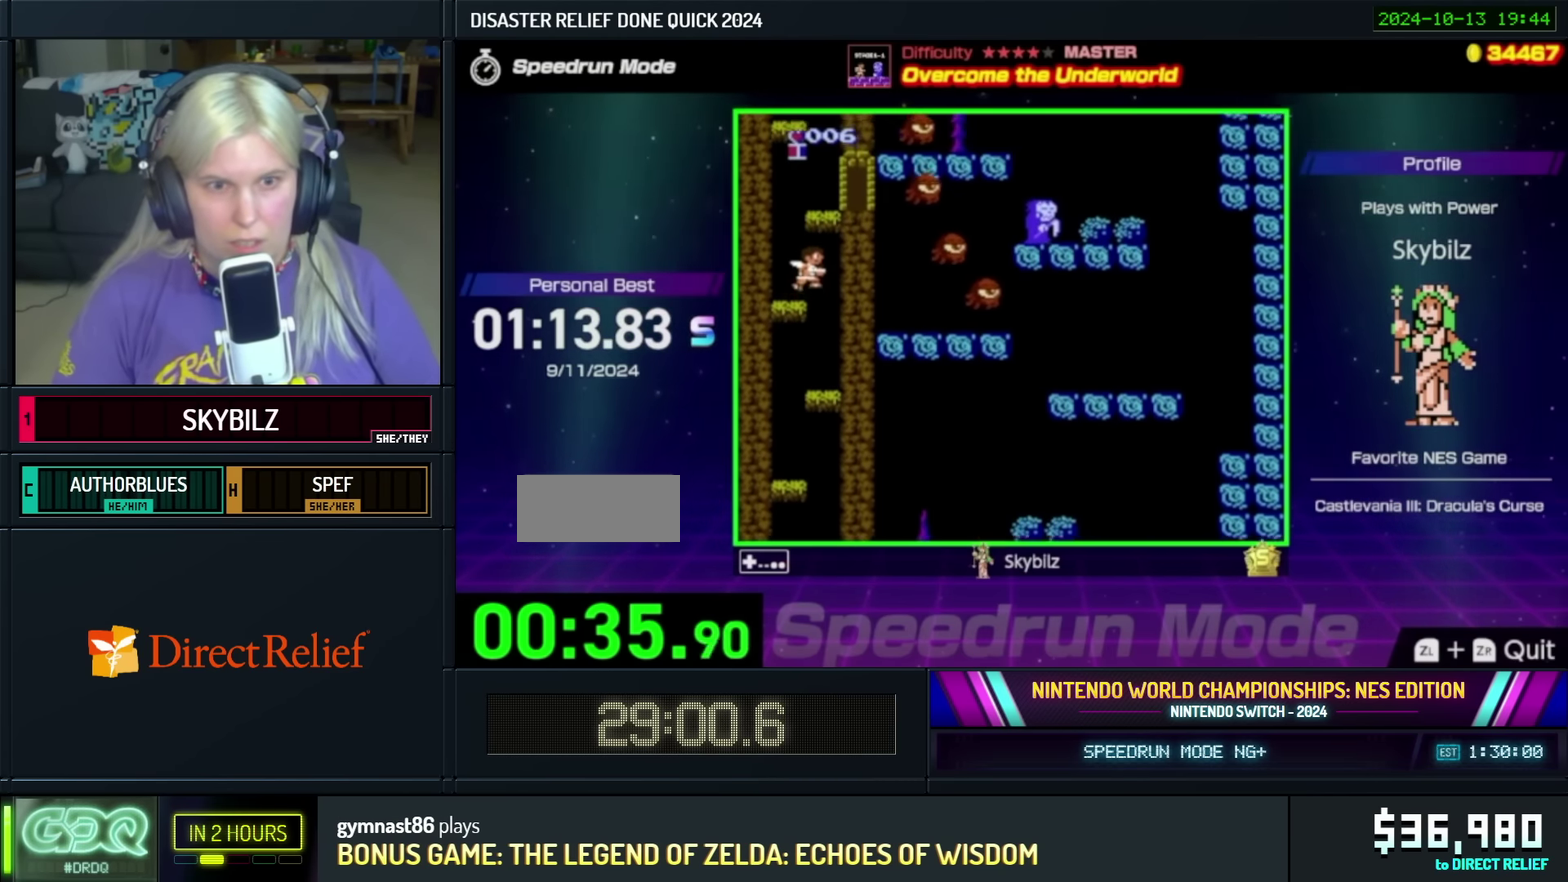
{"buttons": ["A"], "events": [[233, "A", "down"]]}
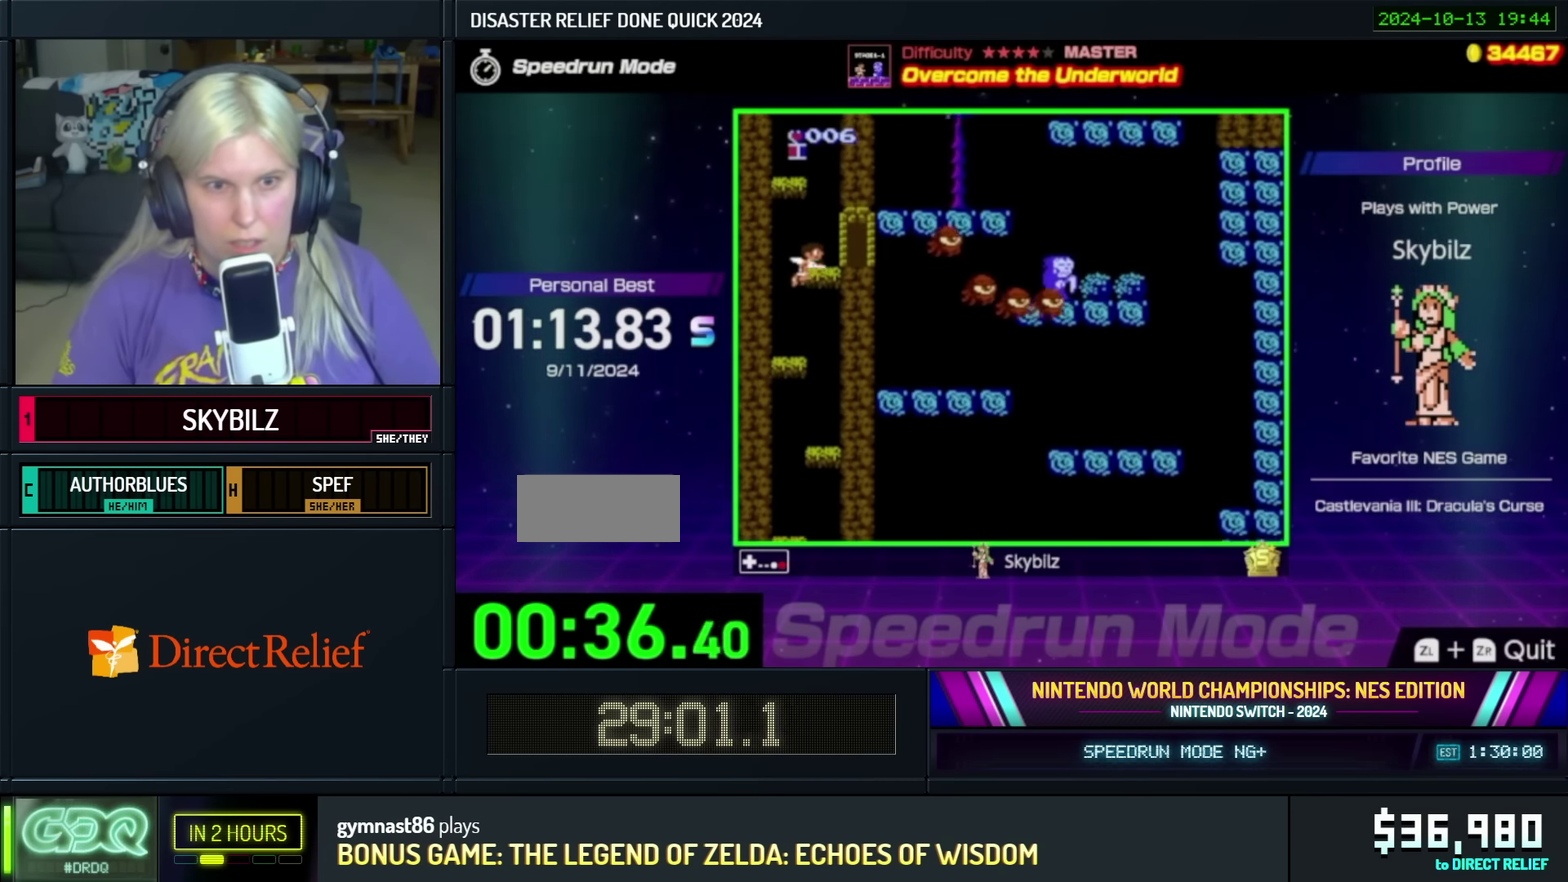
{"buttons": ["A"], "events": [[83, "A", "up"], [400, "A", "down"]]}
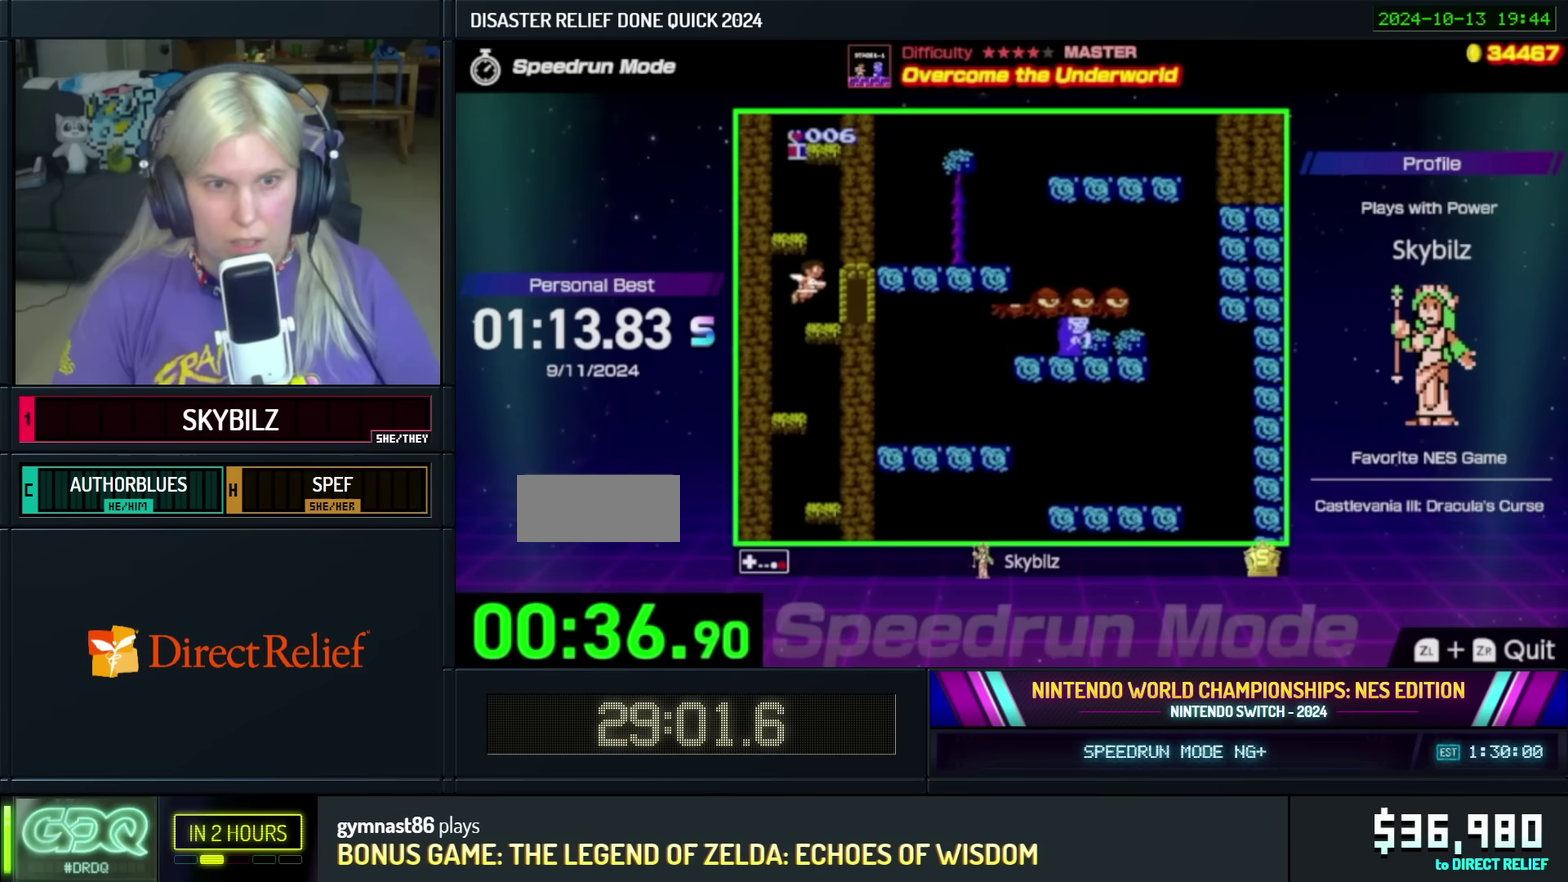
{"buttons": [], "events": [[233, "A", "up"]]}
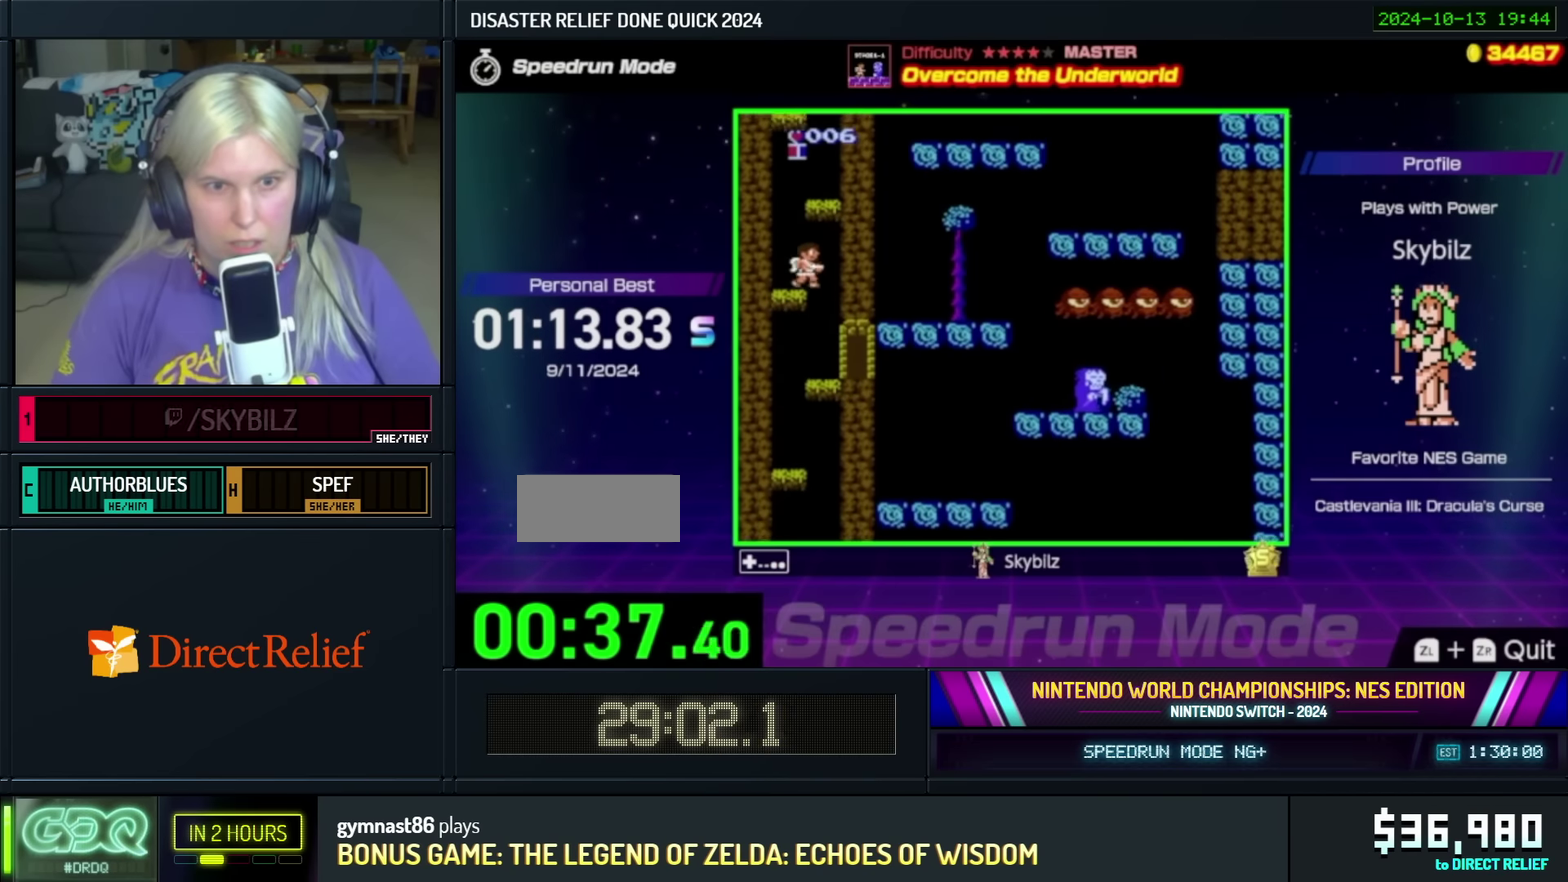
{"buttons": [], "events": [[83, "A", "down"], [417, "A", "up"]]}
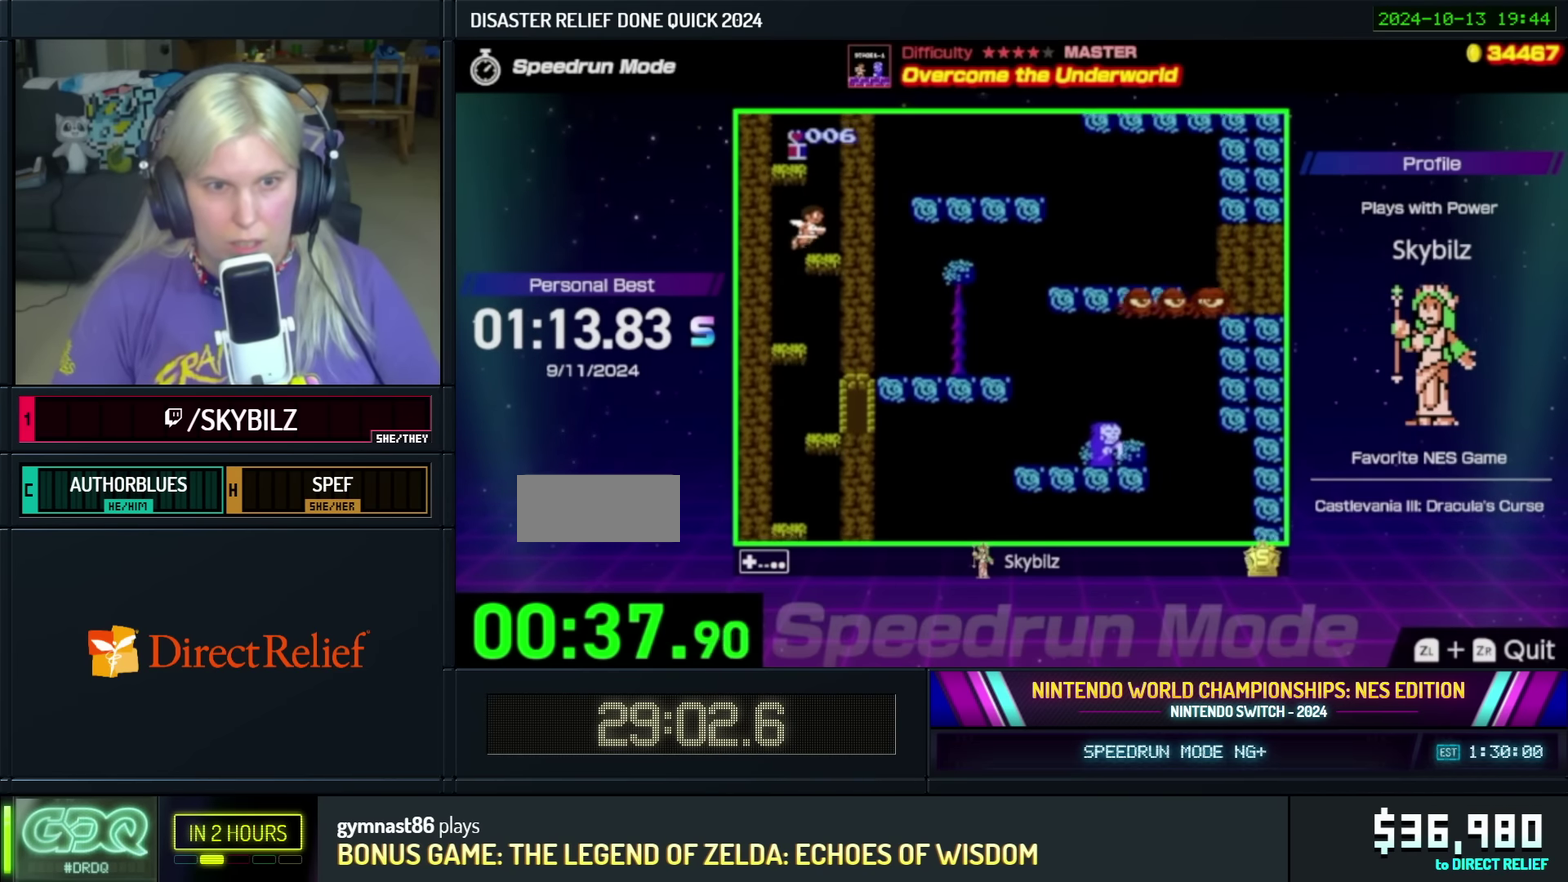
{"buttons": ["A"], "events": [[233, "A", "down"]]}
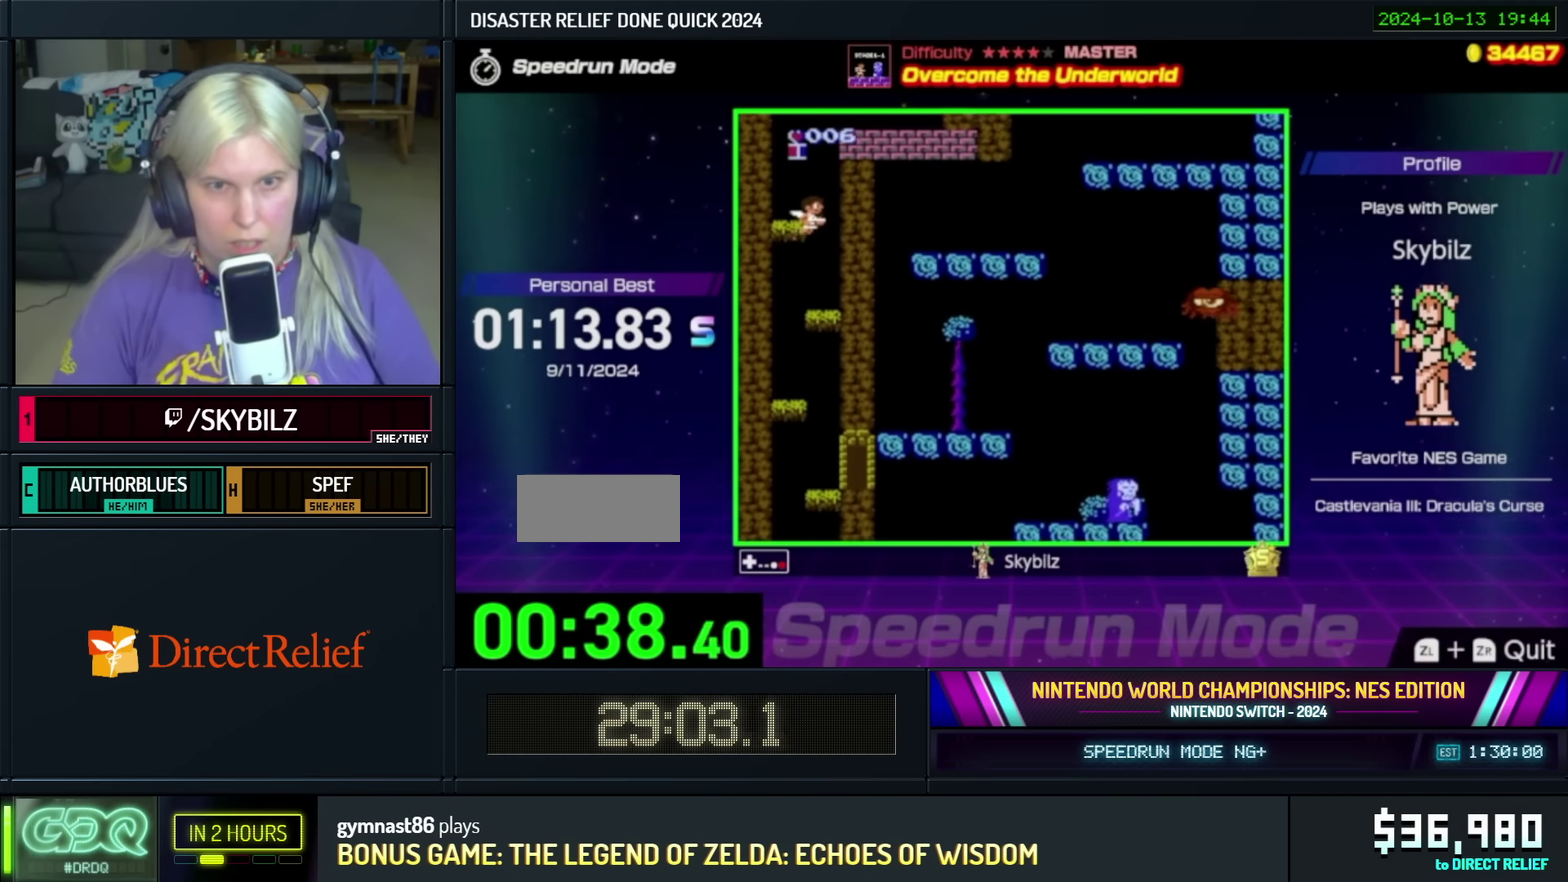
{"buttons": ["A", "DPAD_RIGHT"], "events": [[83, "A", "up"], [417, "A", "down"], [450, "DPAD_RIGHT", "down"]]}
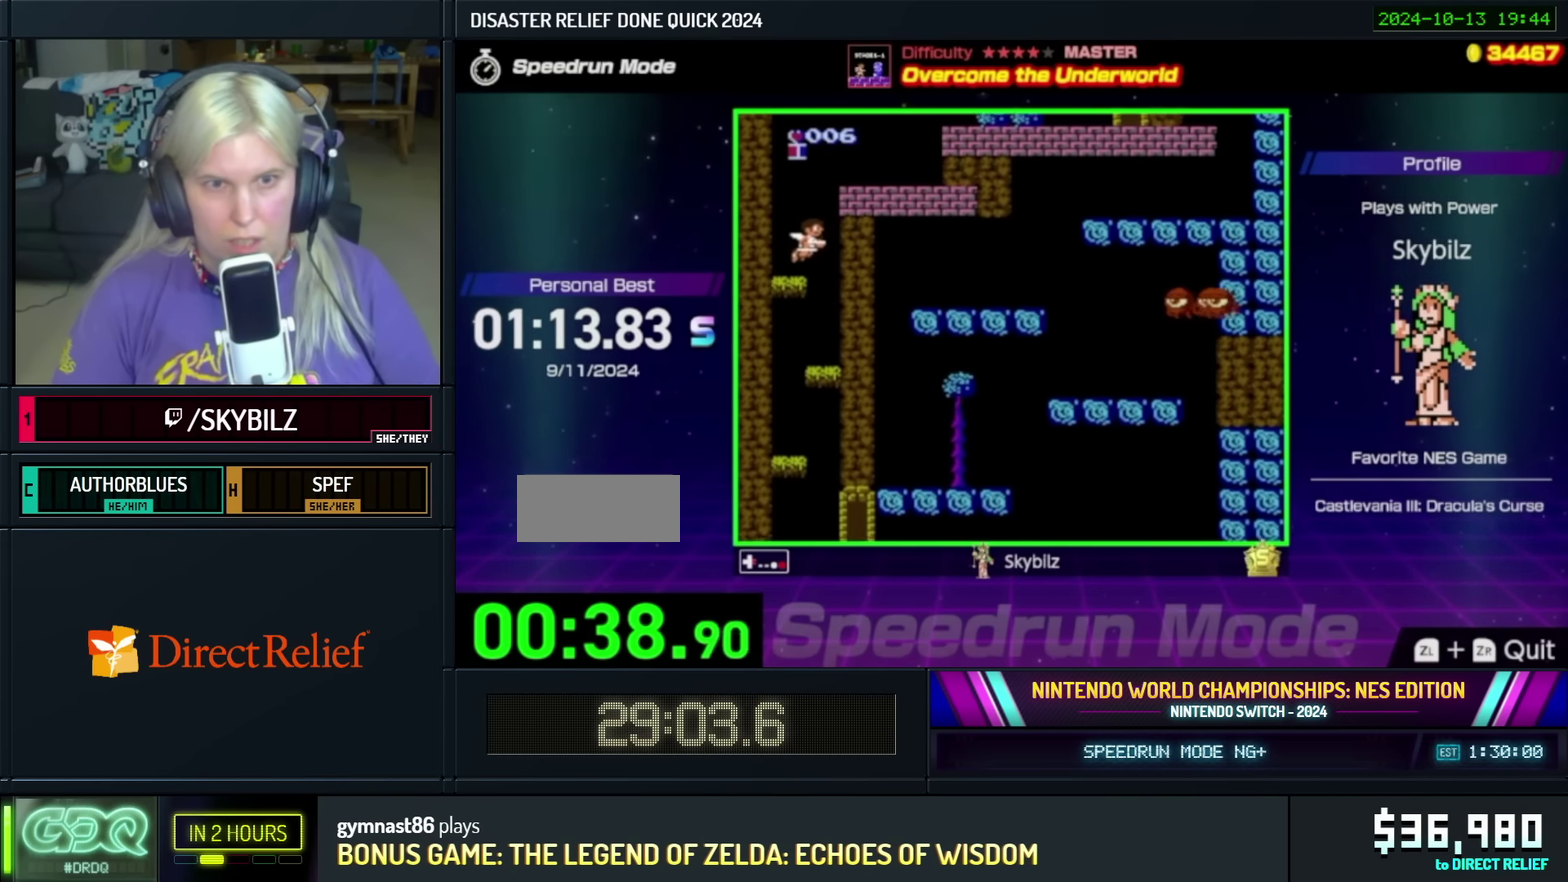
{"buttons": ["DPAD_RIGHT"], "events": [[283, "A", "up"]]}
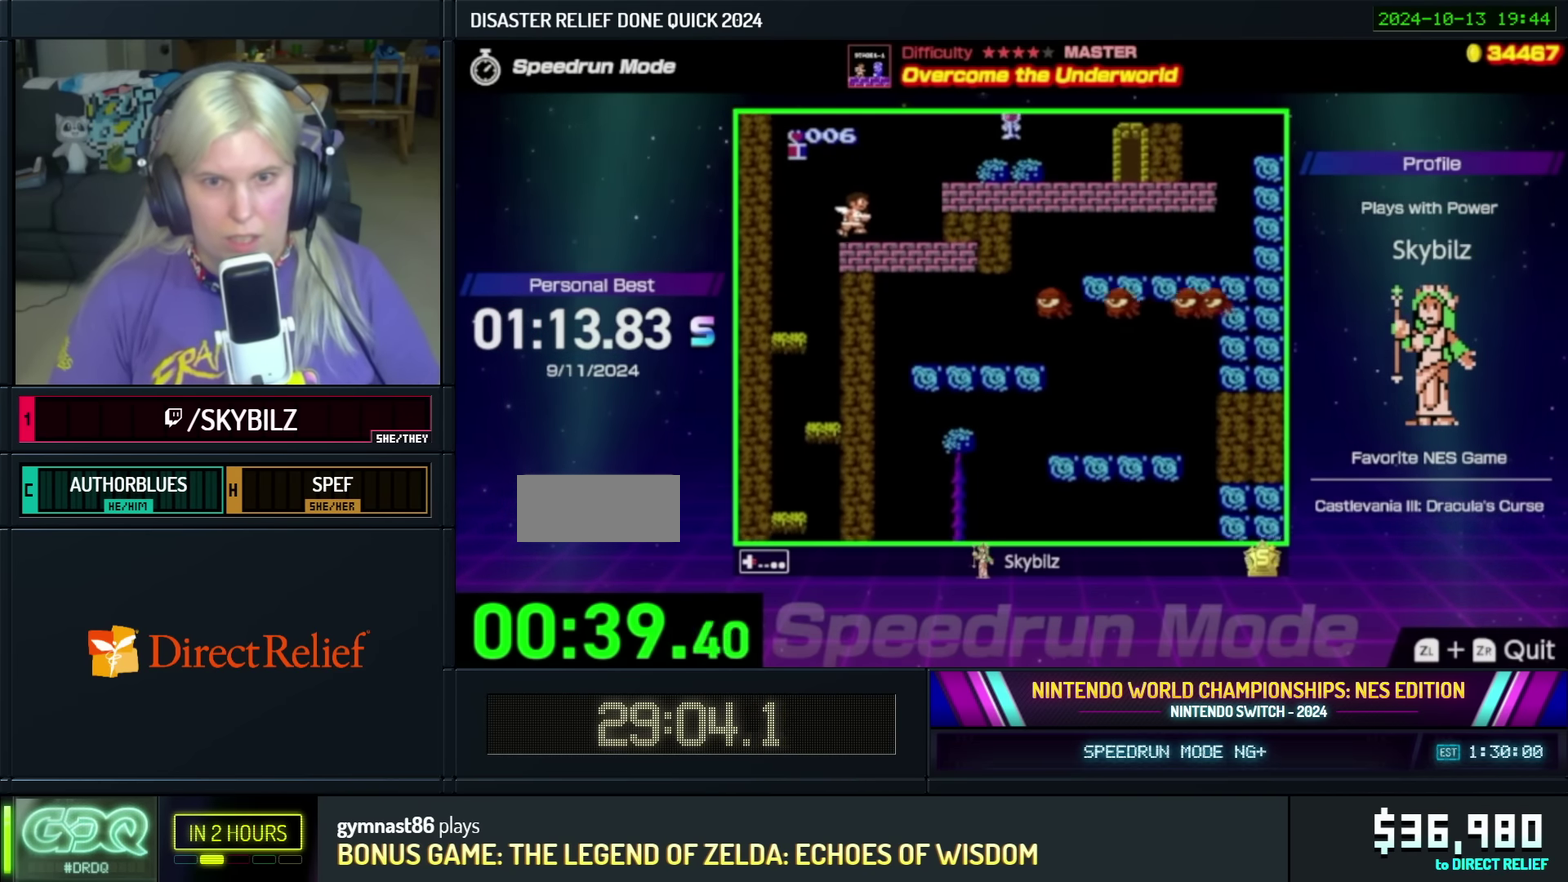
{"buttons": ["A", "DPAD_RIGHT"], "events": [[300, "A", "down"]]}
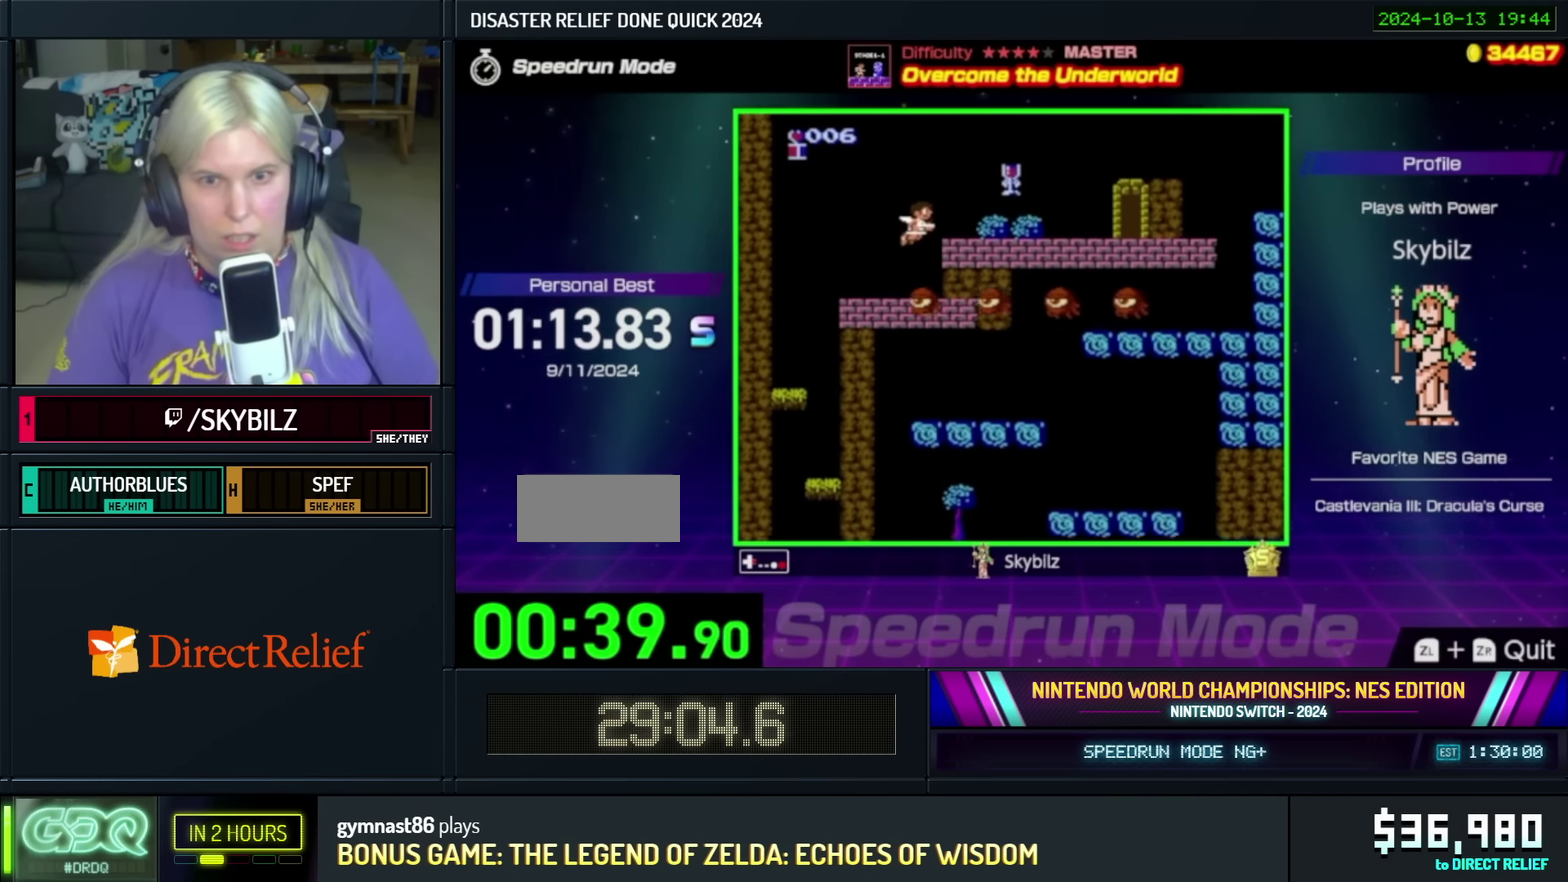
{"buttons": ["A", "DPAD_RIGHT"], "events": []}
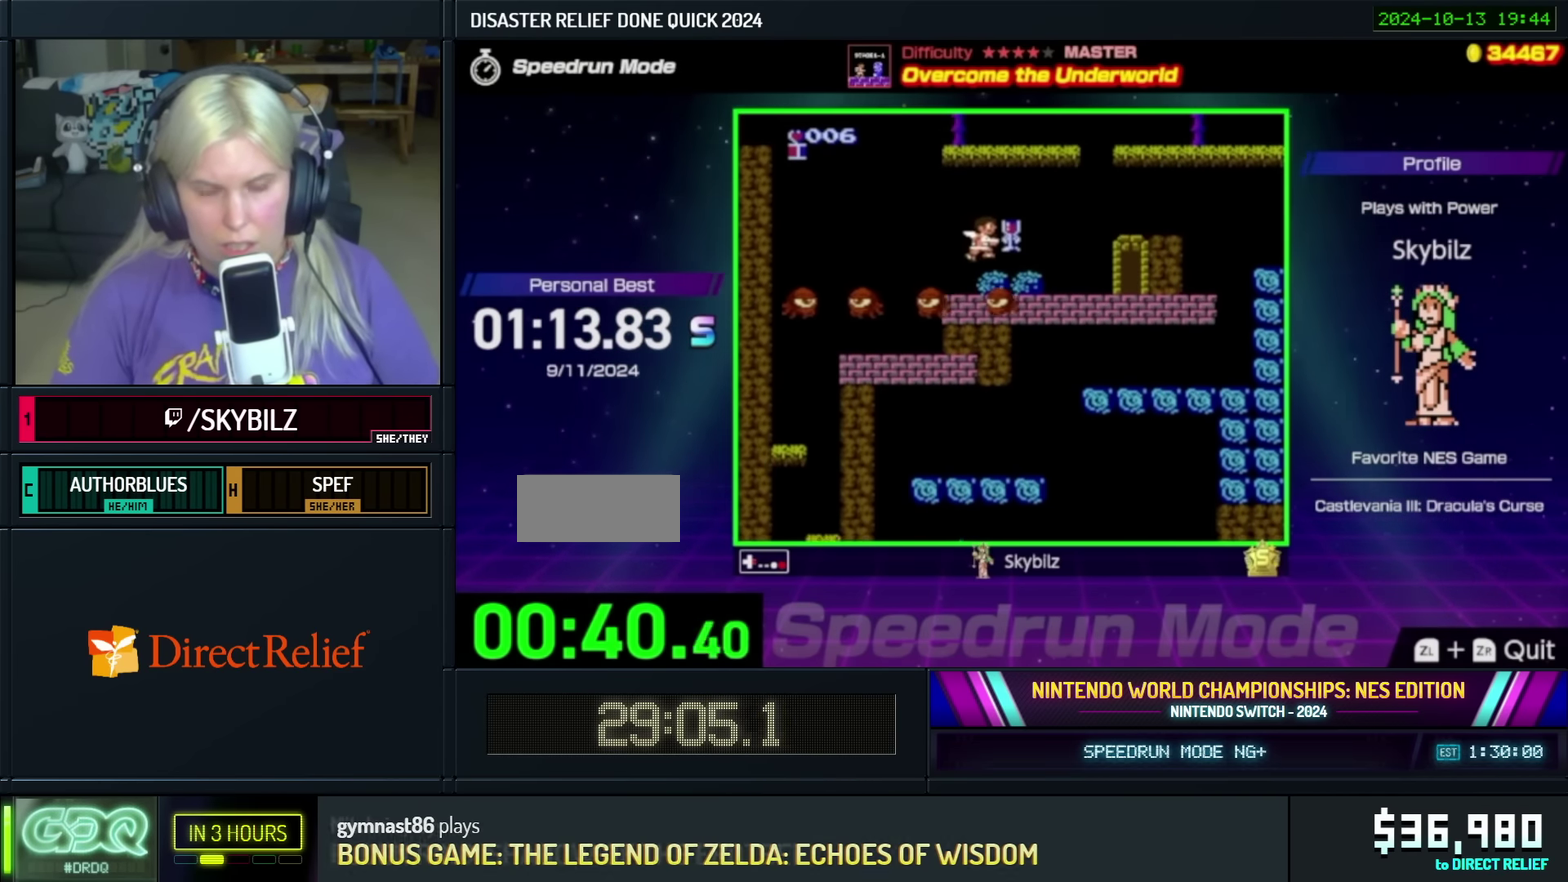
{"buttons": [], "events": [[50, "A", "up"], [300, "DPAD_RIGHT", "up"], [367, "DPAD_LEFT", "down"], [450, "A", "down"], [483, "DPAD_LEFT", "up"], [500, "A", "up"]]}
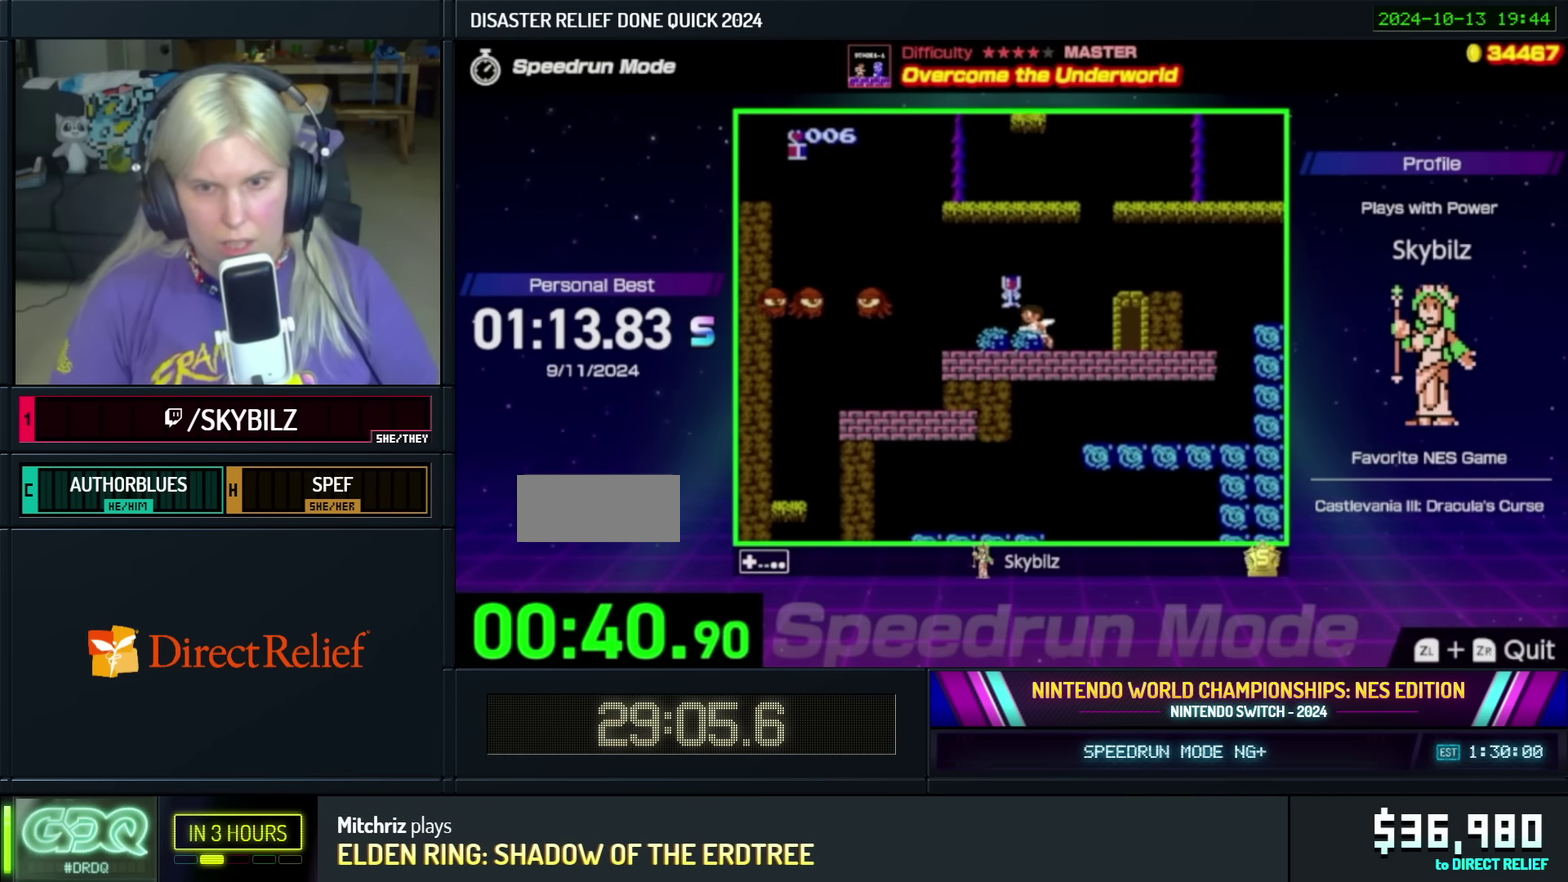
{"buttons": ["DPAD_RIGHT"], "events": [[183, "DPAD_LEFT", "down"], [300, "DPAD_LEFT", "up"], [300, "DPAD_RIGHT", "down"]]}
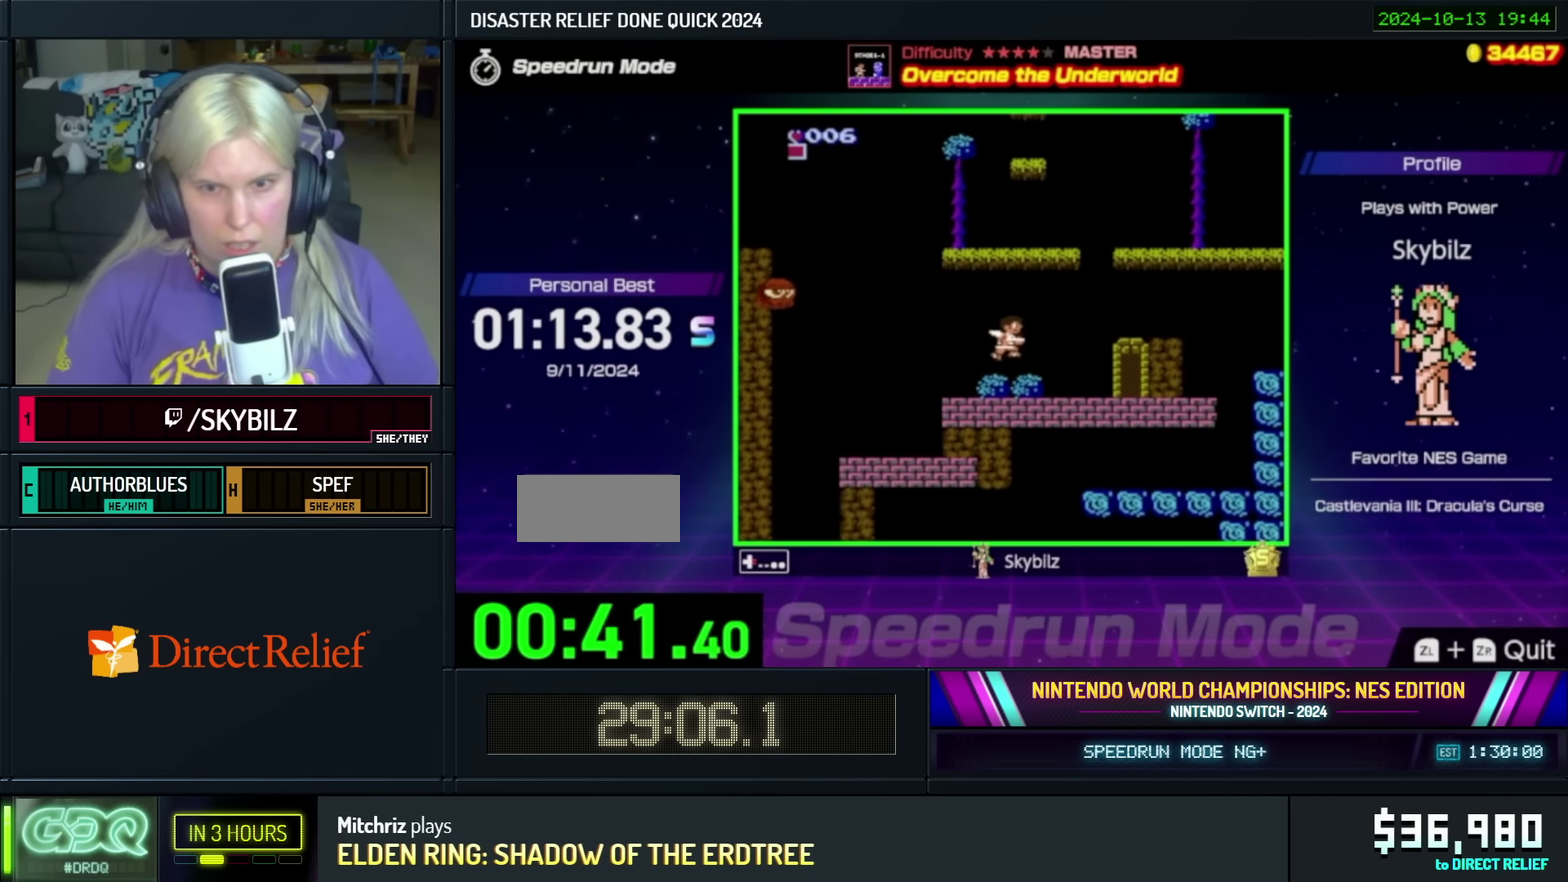
{"buttons": ["A", "DPAD_RIGHT"], "events": [[383, "A", "down"]]}
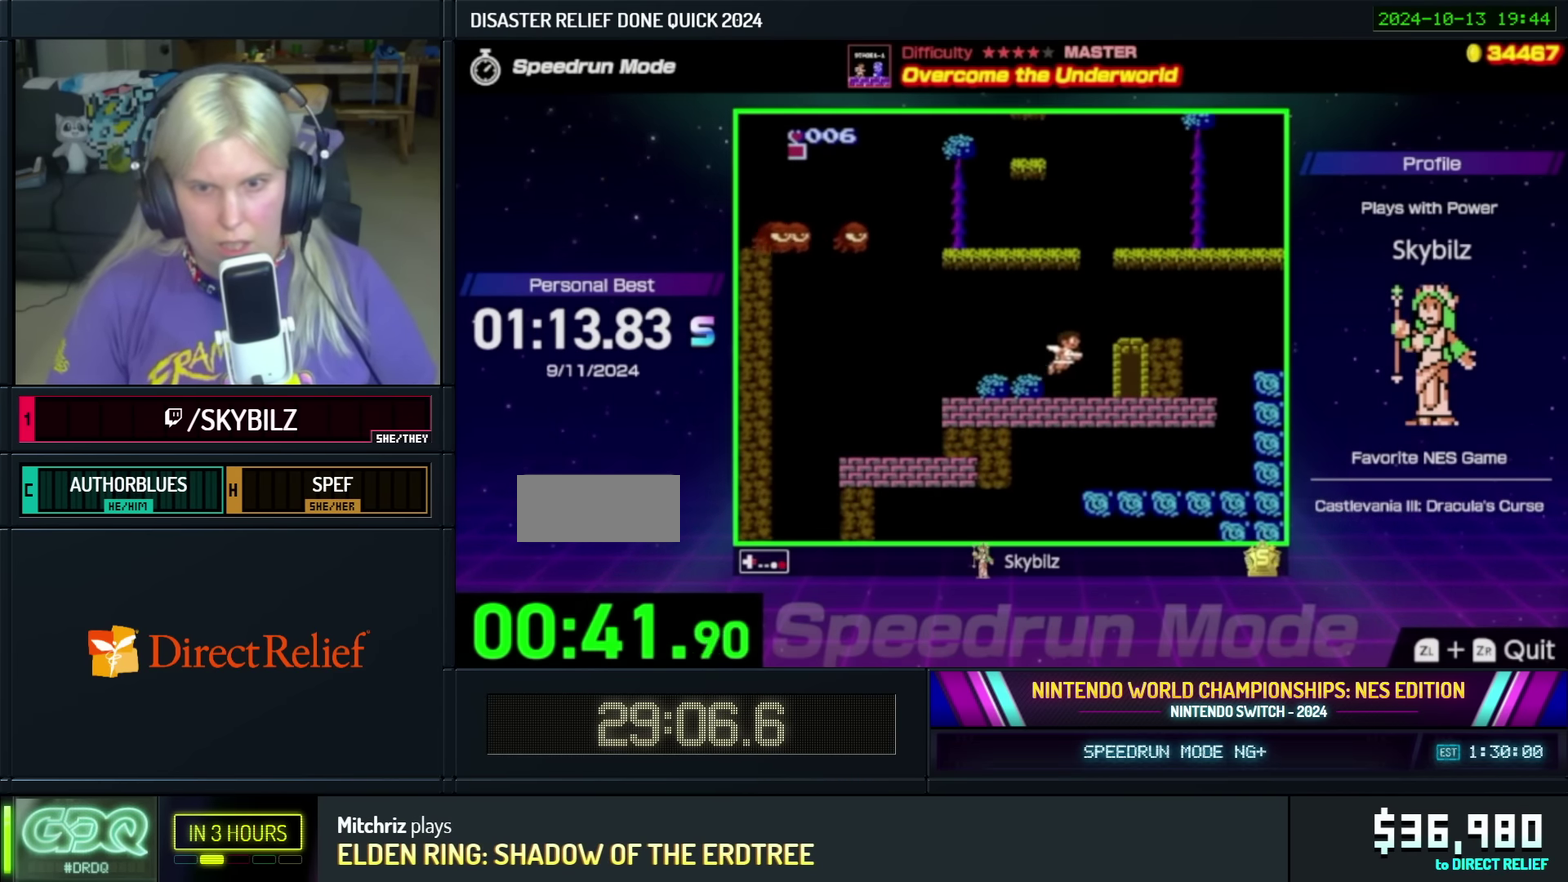
{"buttons": ["DPAD_RIGHT"], "events": [[117, "A", "up"]]}
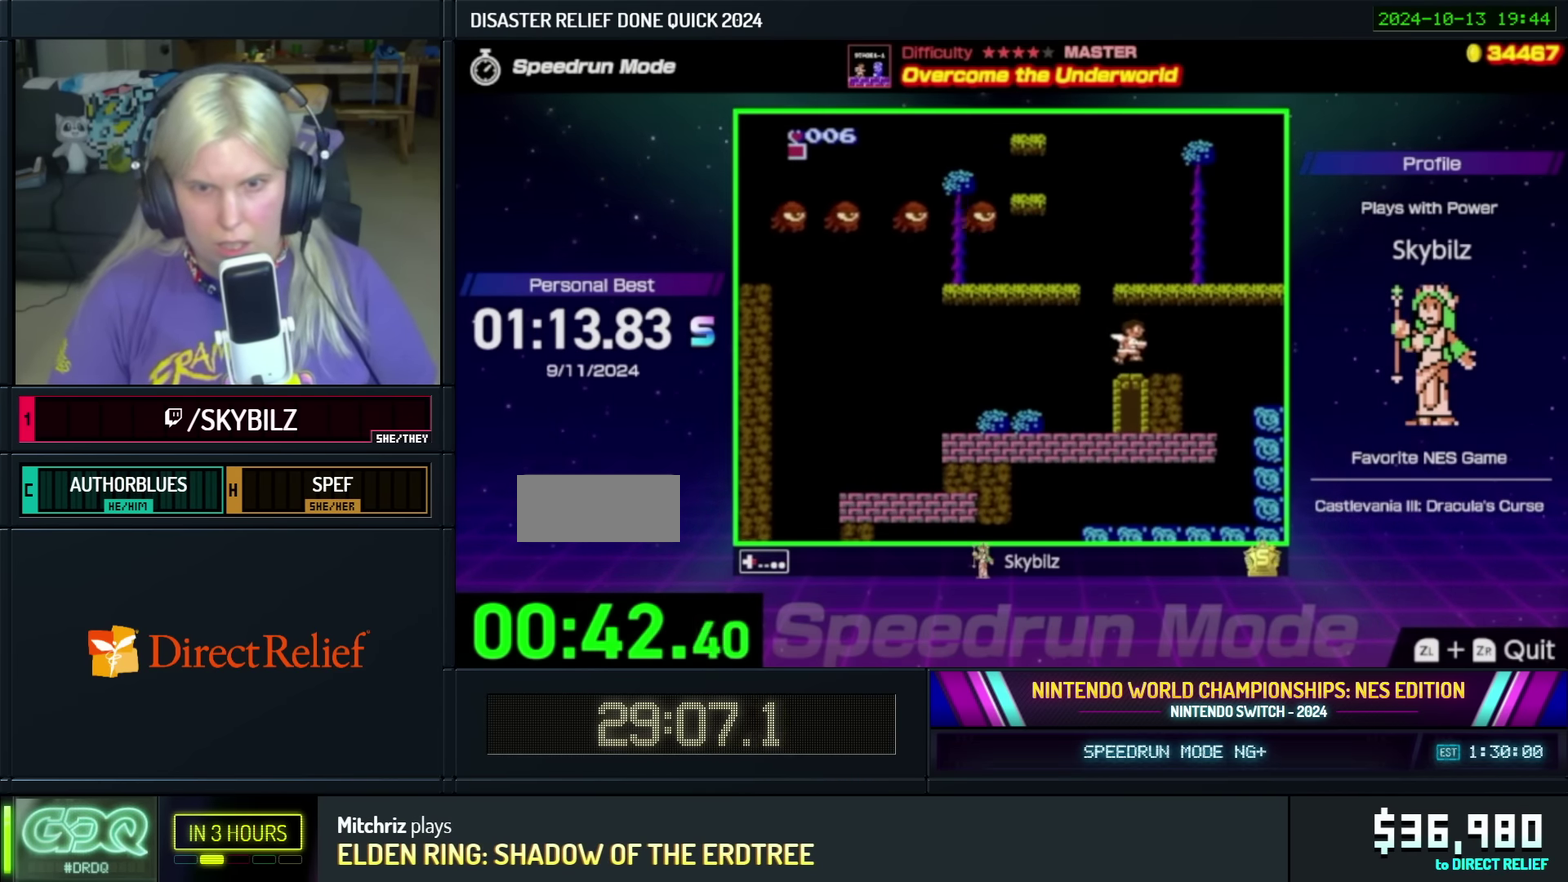
{"buttons": ["A"], "events": [[33, "DPAD_RIGHT", "up"], [133, "A", "down"], [133, "DPAD_LEFT", "down"], [300, "DPAD_LEFT", "up"], [317, "DPAD_RIGHT", "down"], [500, "DPAD_RIGHT", "up"]]}
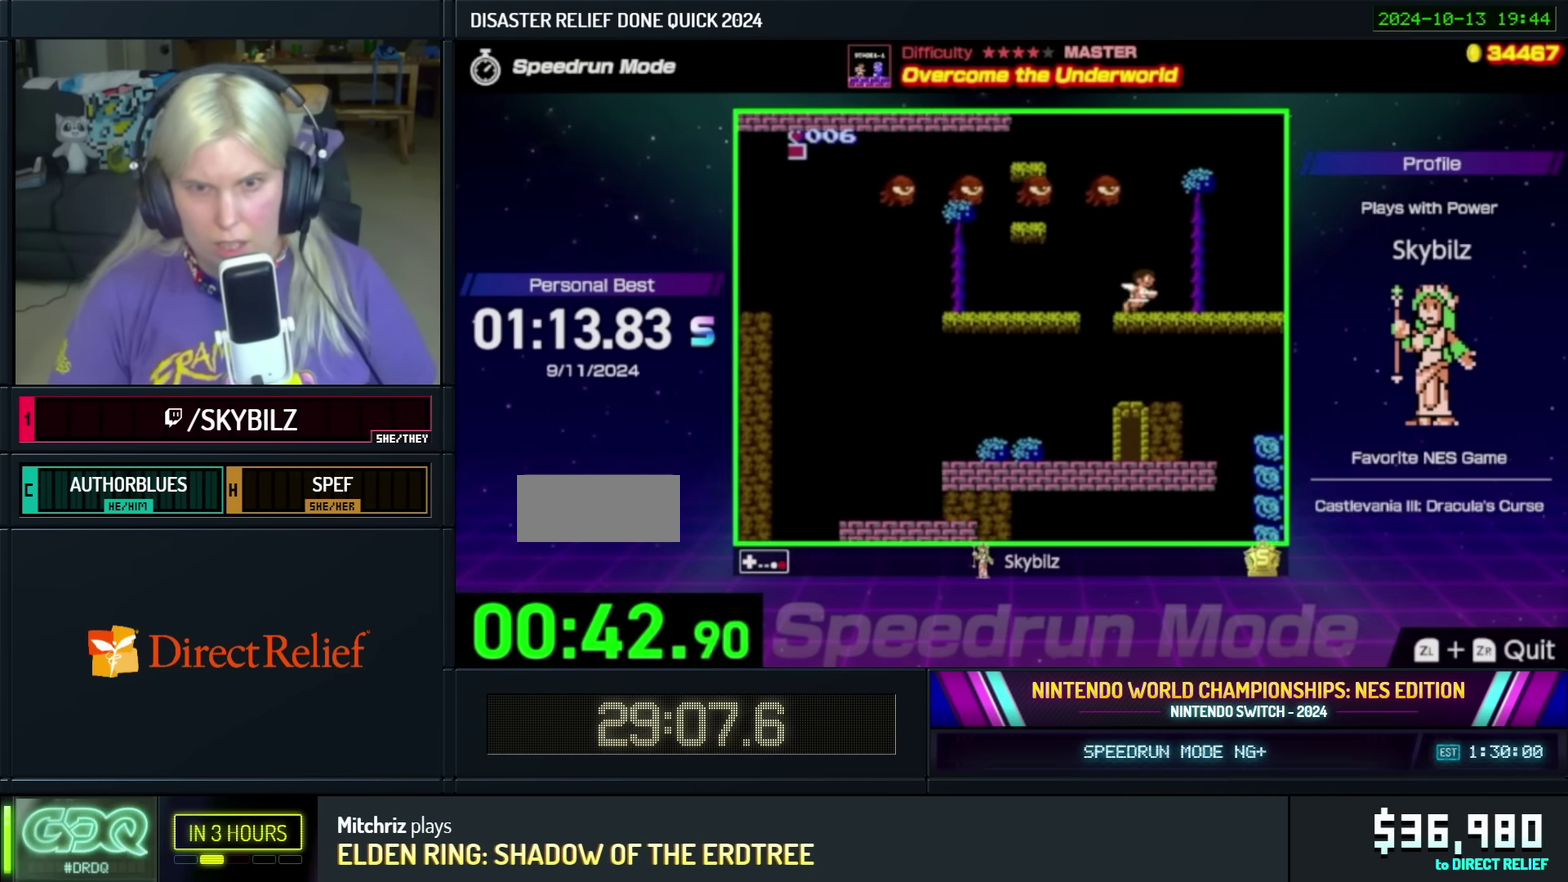
{"buttons": ["DPAD_LEFT"], "events": [[50, "A", "up"], [100, "DPAD_LEFT", "down"], [200, "DPAD_LEFT", "up"], [417, "DPAD_LEFT", "down"]]}
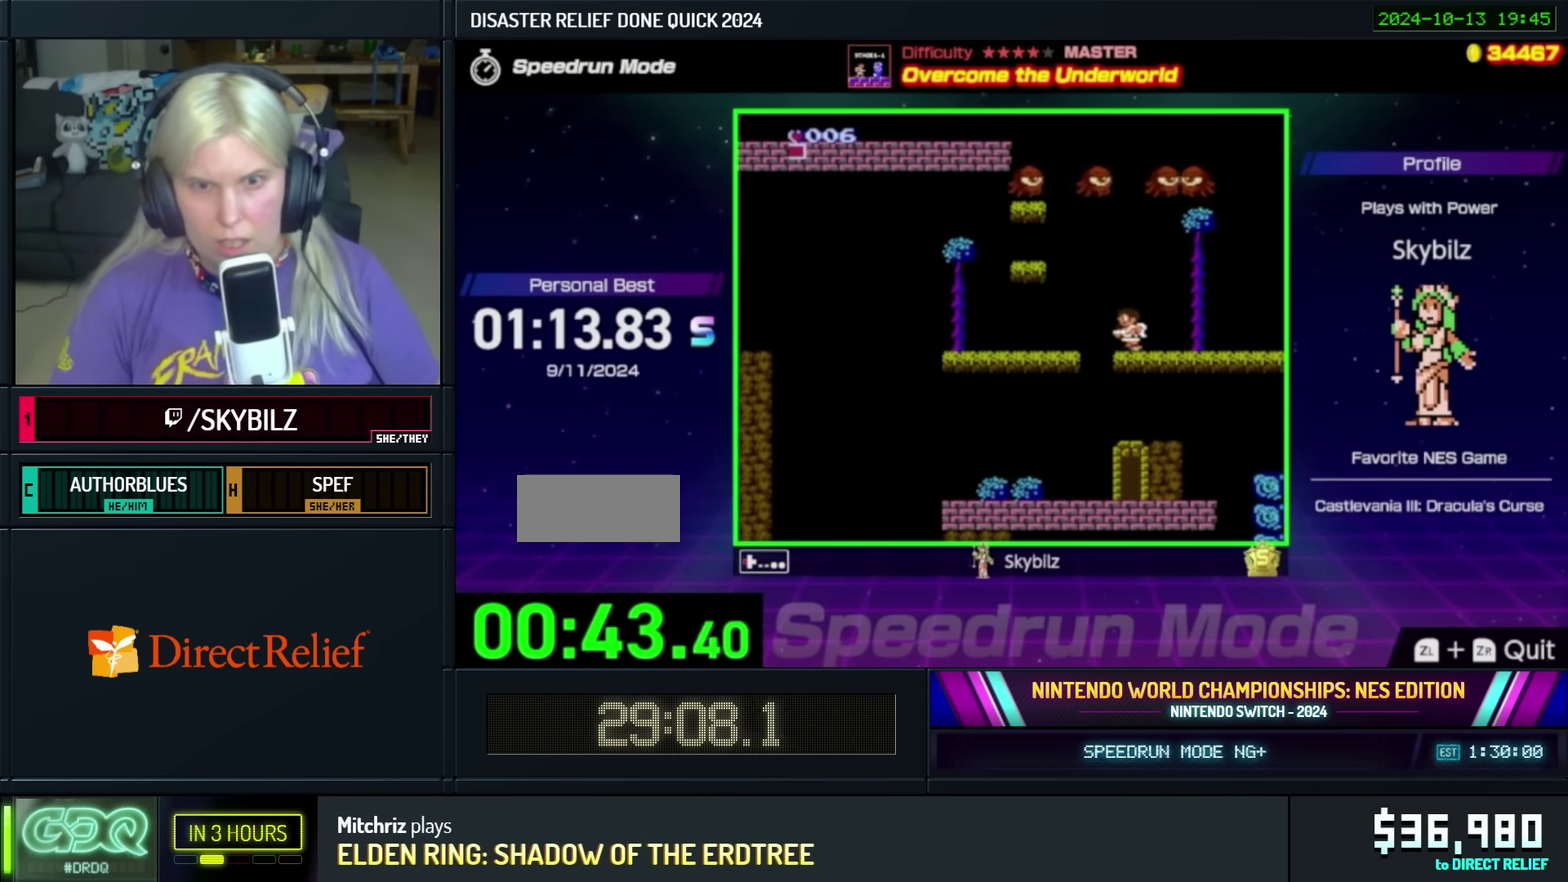
{"buttons": ["A", "DPAD_LEFT"], "events": [[67, "A", "down"]]}
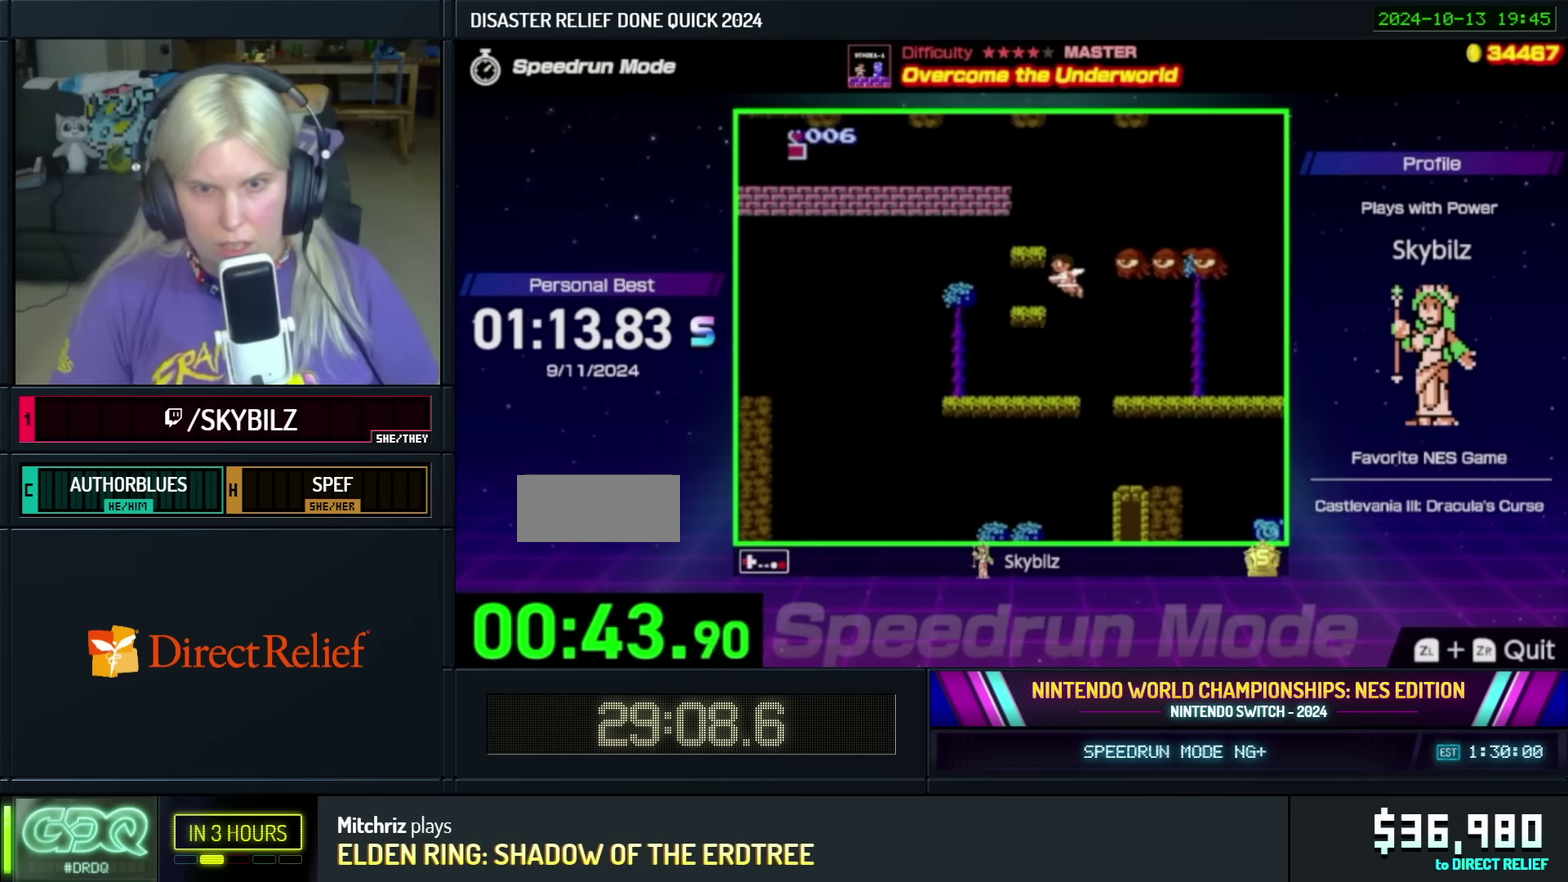
{"buttons": ["A"], "events": [[100, "A", "up"], [100, "DPAD_LEFT", "up"], [150, "DPAD_RIGHT", "down"], [283, "DPAD_RIGHT", "up"], [417, "A", "down"]]}
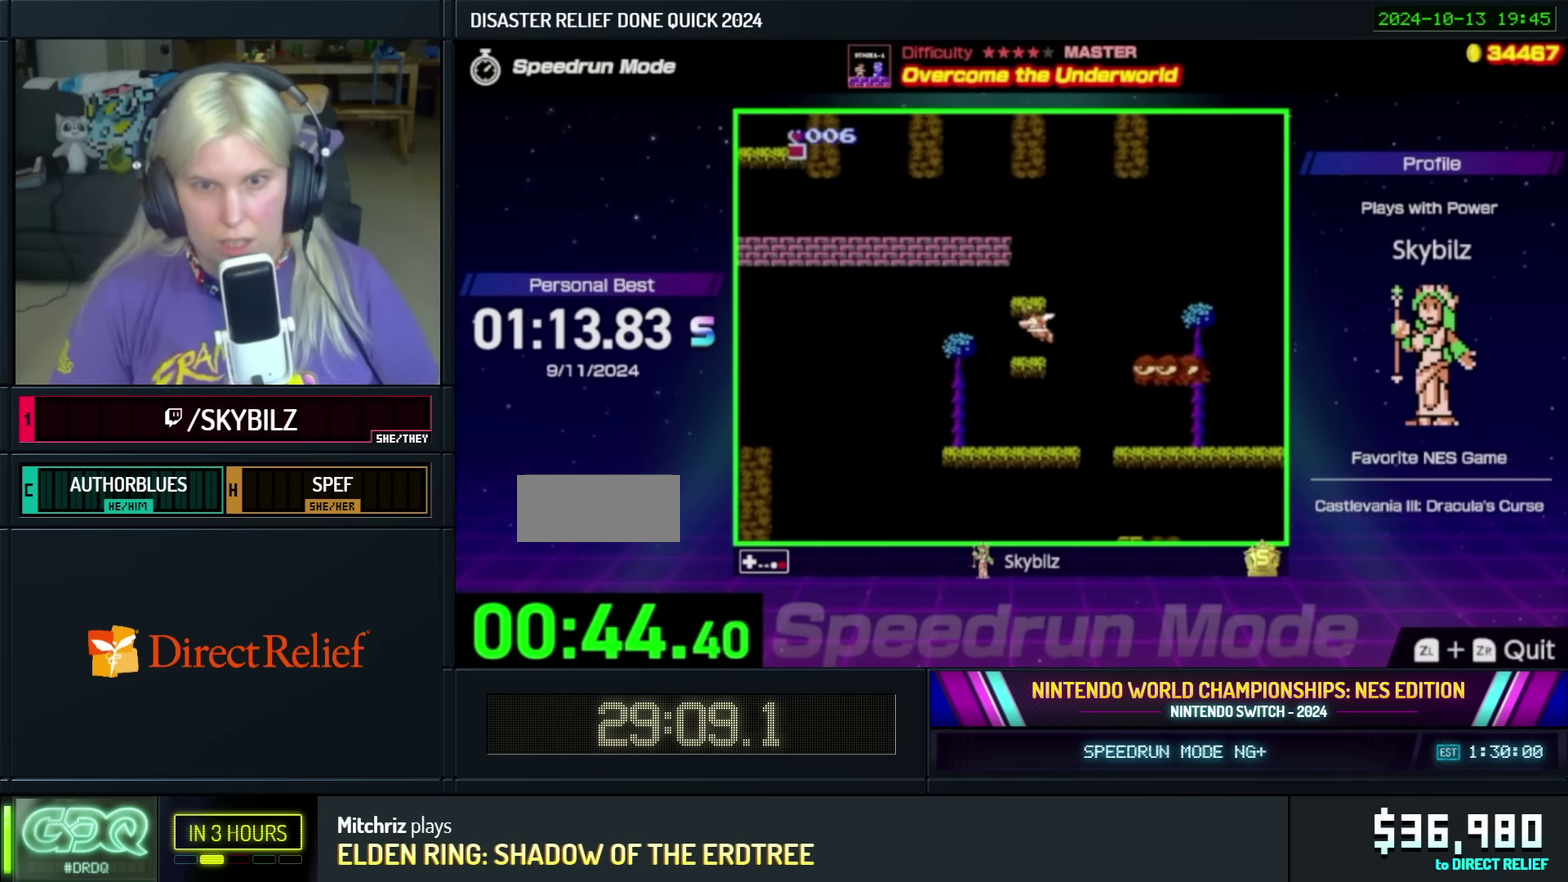
{"buttons": [], "events": [[83, "A", "up"]]}